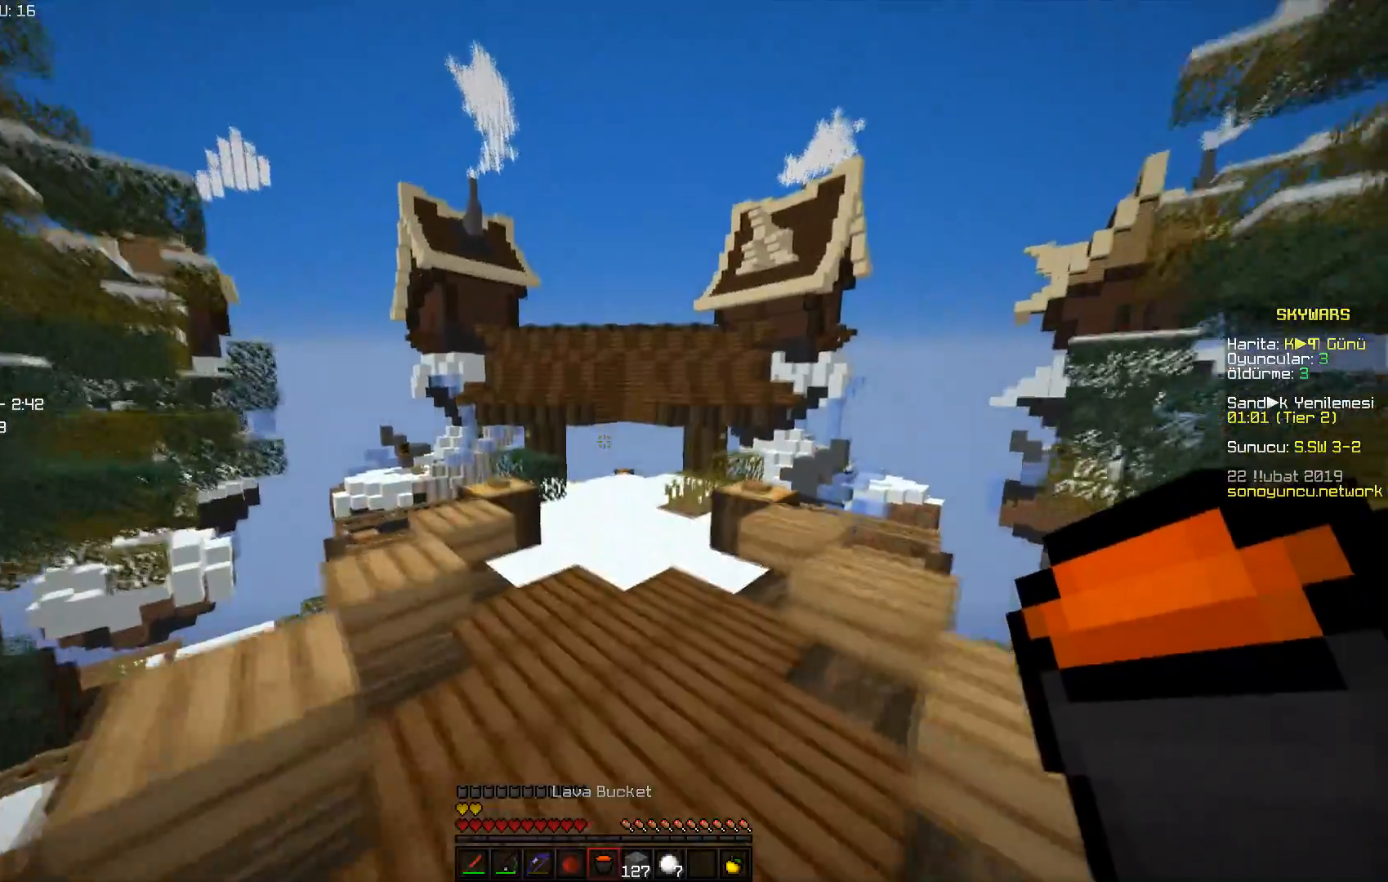
Gameplay with keyboard and mouse; each line is a JSON object with the keys and mouse buttons held at the frame after it. "events" lists presses ("down") and releases ("up") of "a", "d", "s", "space", "w", "mouse_left" and "mouse_right" between this image and that frame as [ms after this image, input, new state], when the widget could be followed in between. "mouse_left", "mouse_right" = the "left", "right" buttons of the "mouse" list. No other keys are recorded. Fast repeated clicks can show as one long hold. Mouse movement is not recorded.
{"keys": ["d", "space", "w"], "mouse": [], "events": [[251, "d", "down"]]}
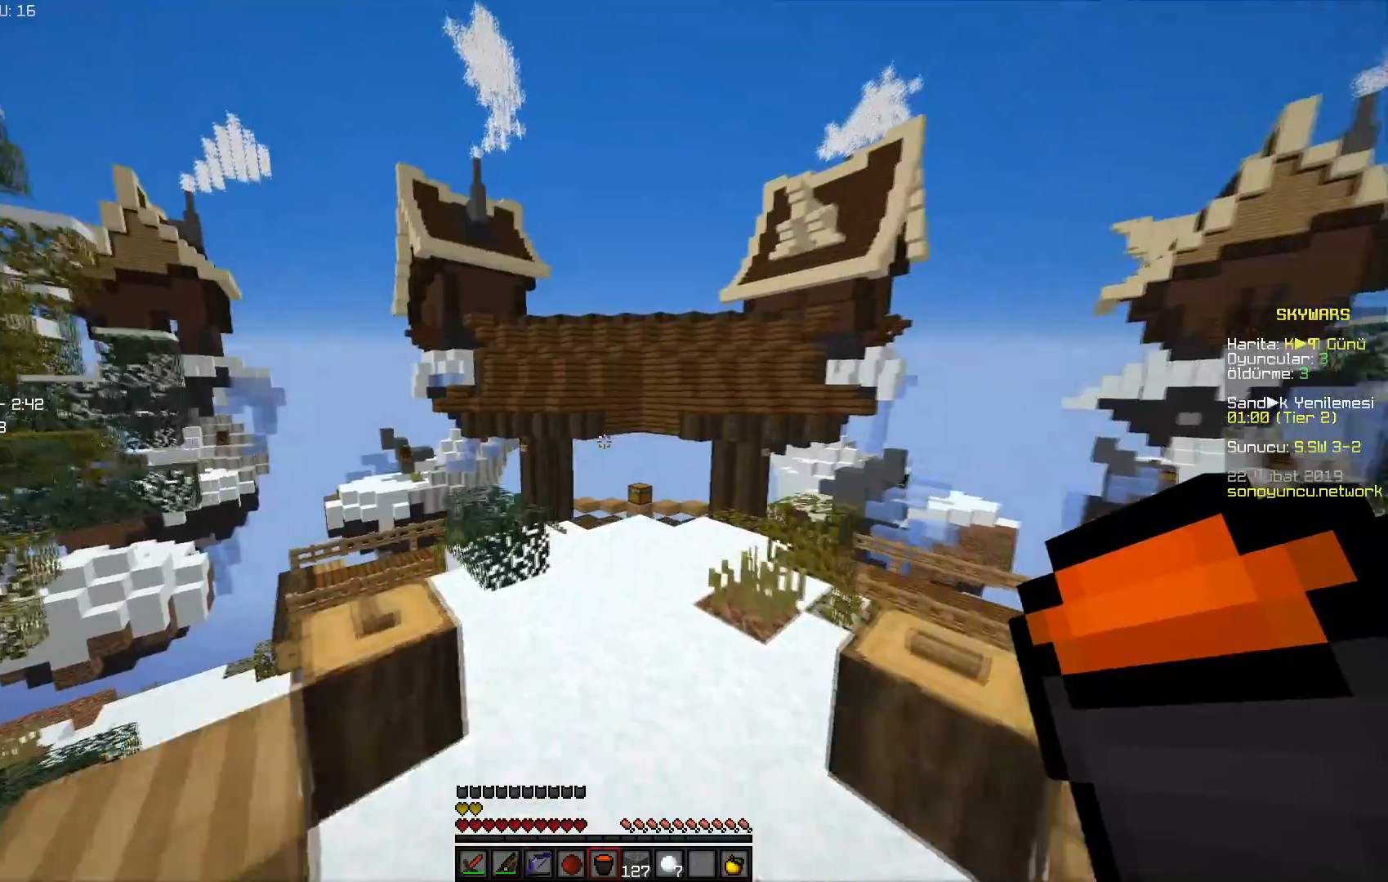
{"keys": ["w"], "mouse": [], "events": [[67, "d", "up"], [317, "d", "down"], [467, "space", "up"], [484, "d", "up"]]}
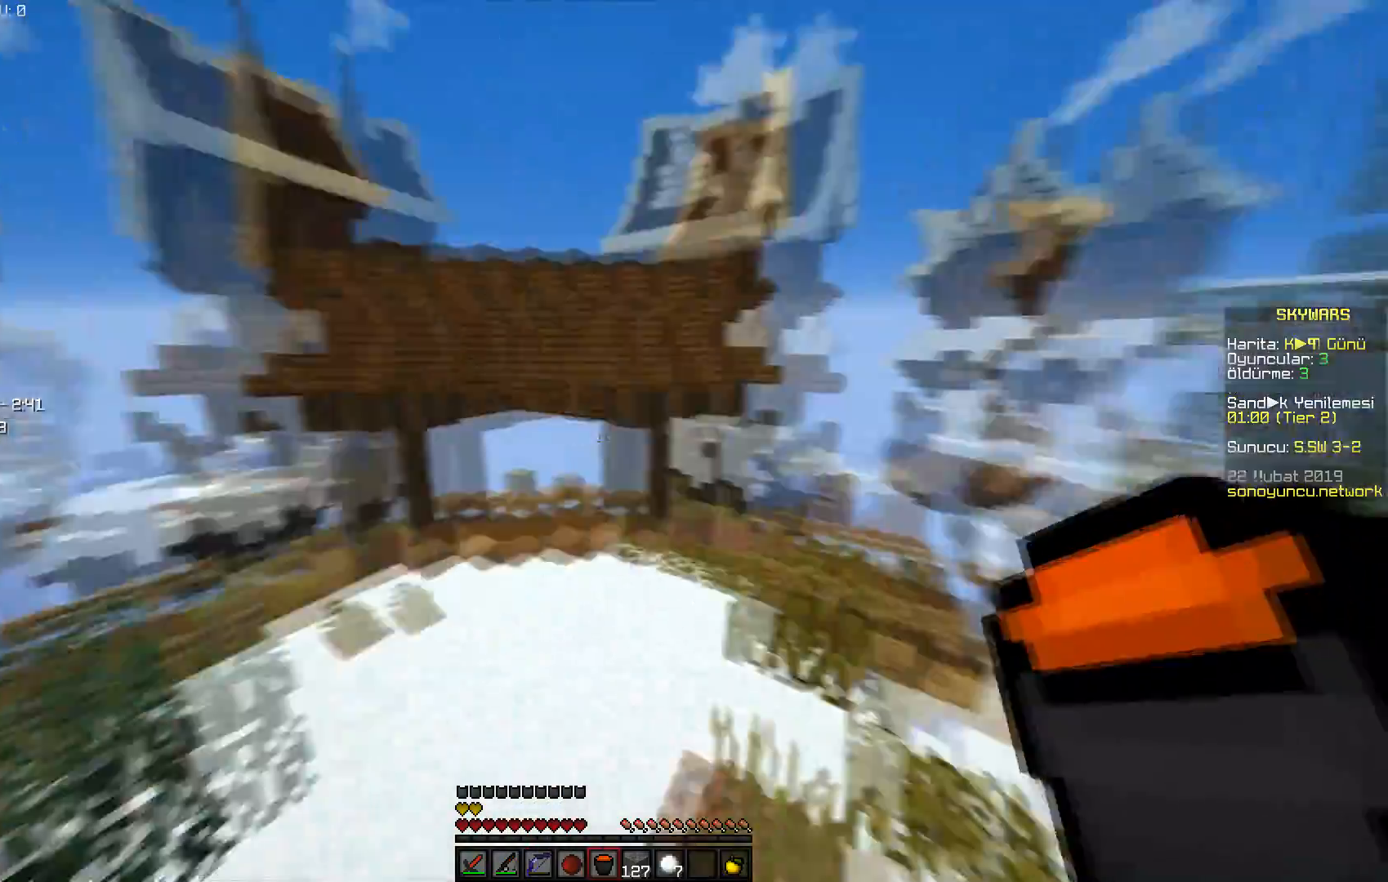
{"keys": [], "mouse": [], "events": [[84, "a", "down"], [234, "w", "up"], [434, "a", "up"]]}
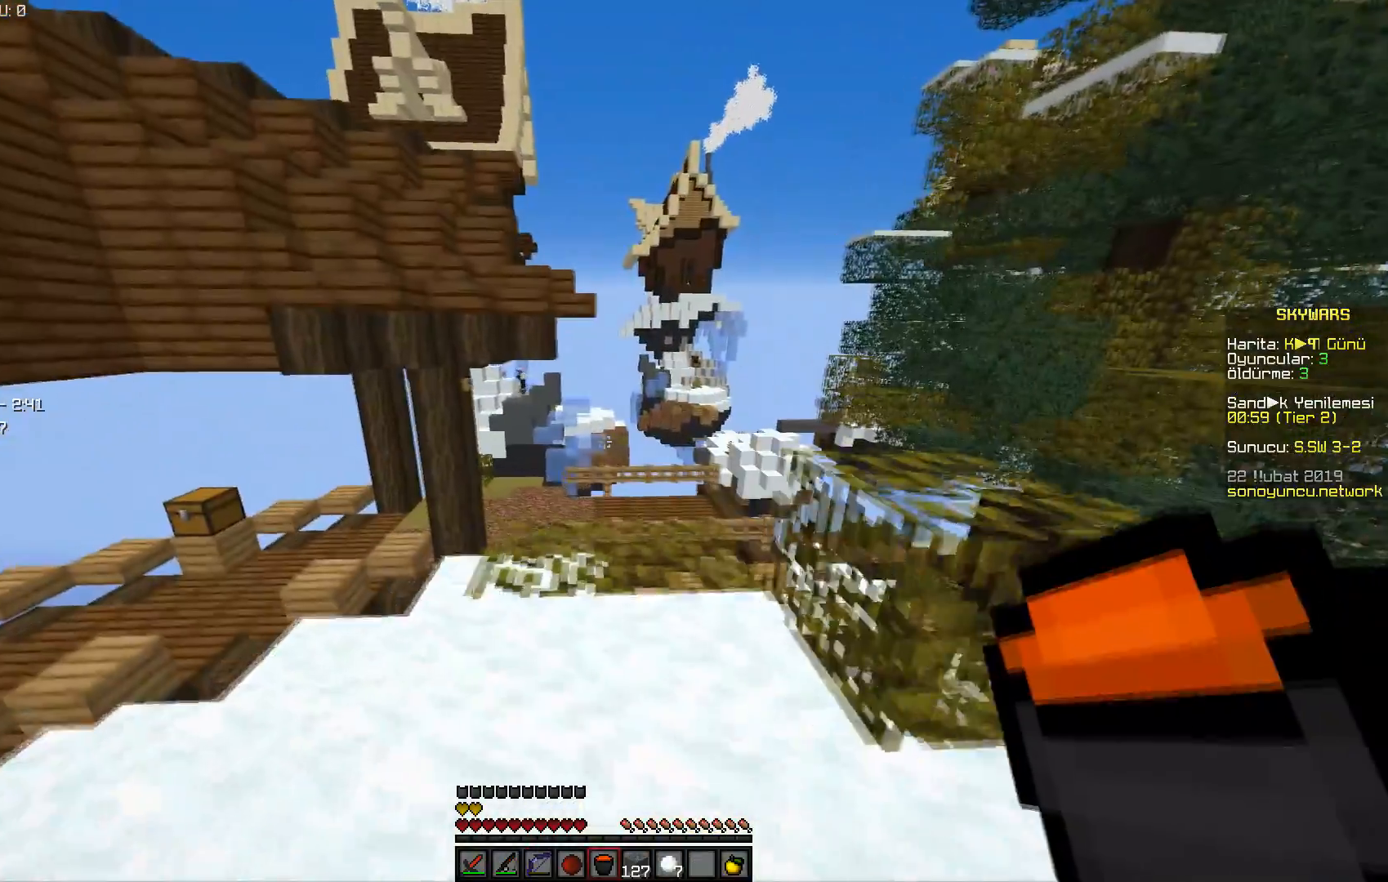
{"keys": ["w"], "mouse": [], "events": [[200, "a", "down"], [283, "a", "up"], [300, "w", "down"], [350, "a", "down"], [484, "a", "up"]]}
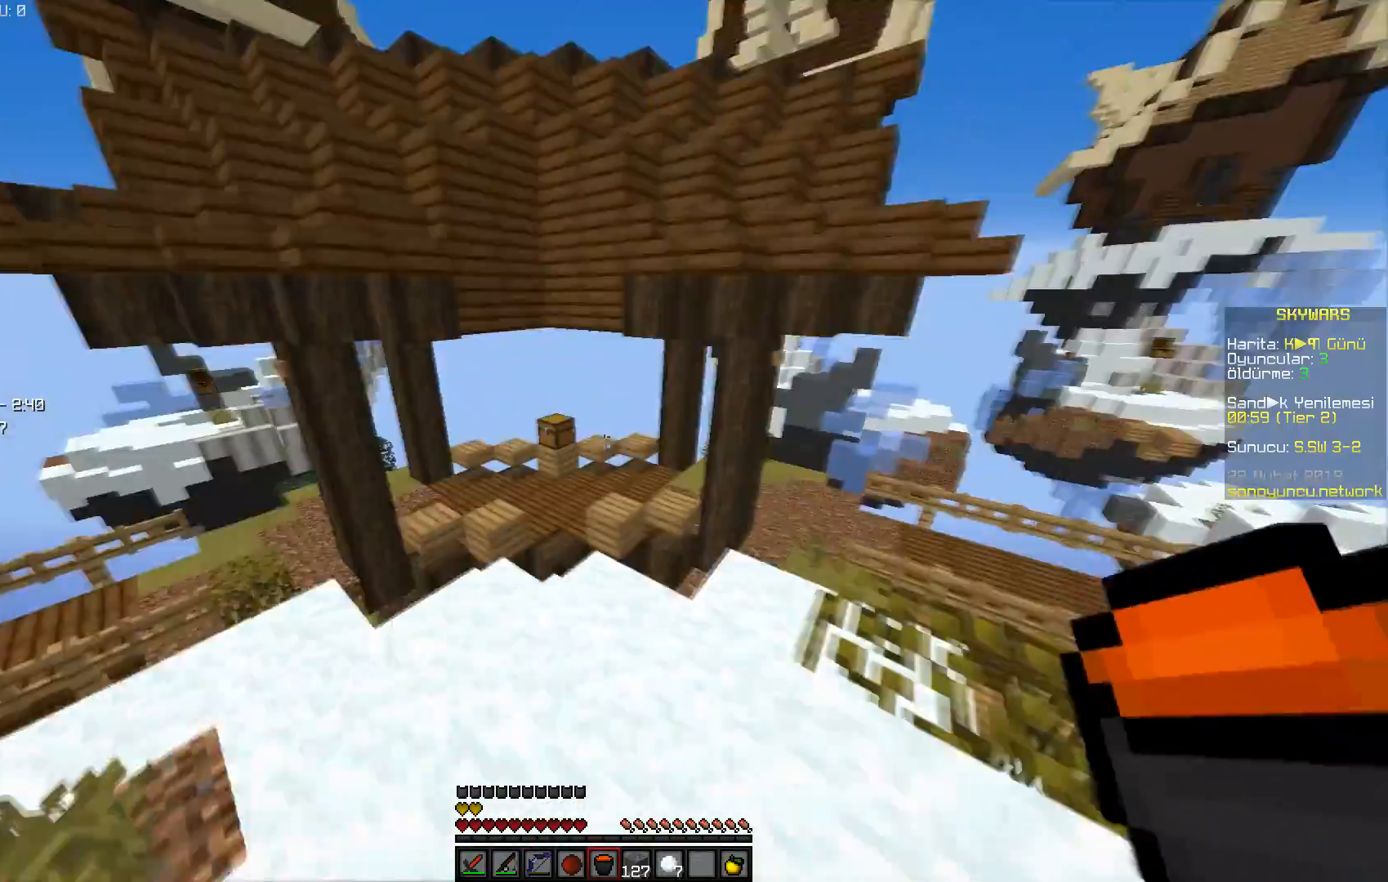
{"keys": ["w"], "mouse": [], "events": []}
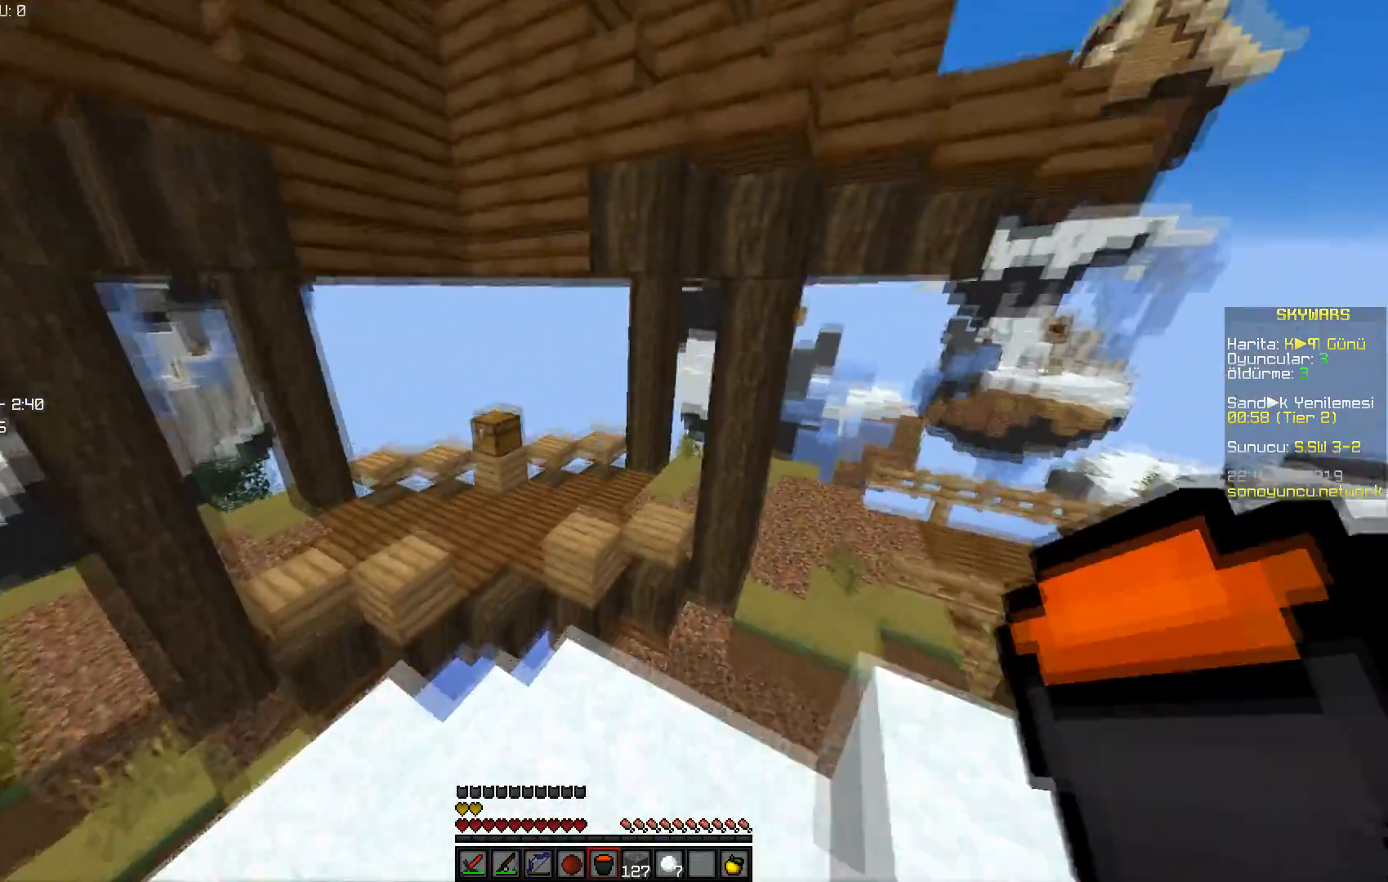
{"keys": ["space", "w"], "mouse": [], "events": [[217, "space", "down"]]}
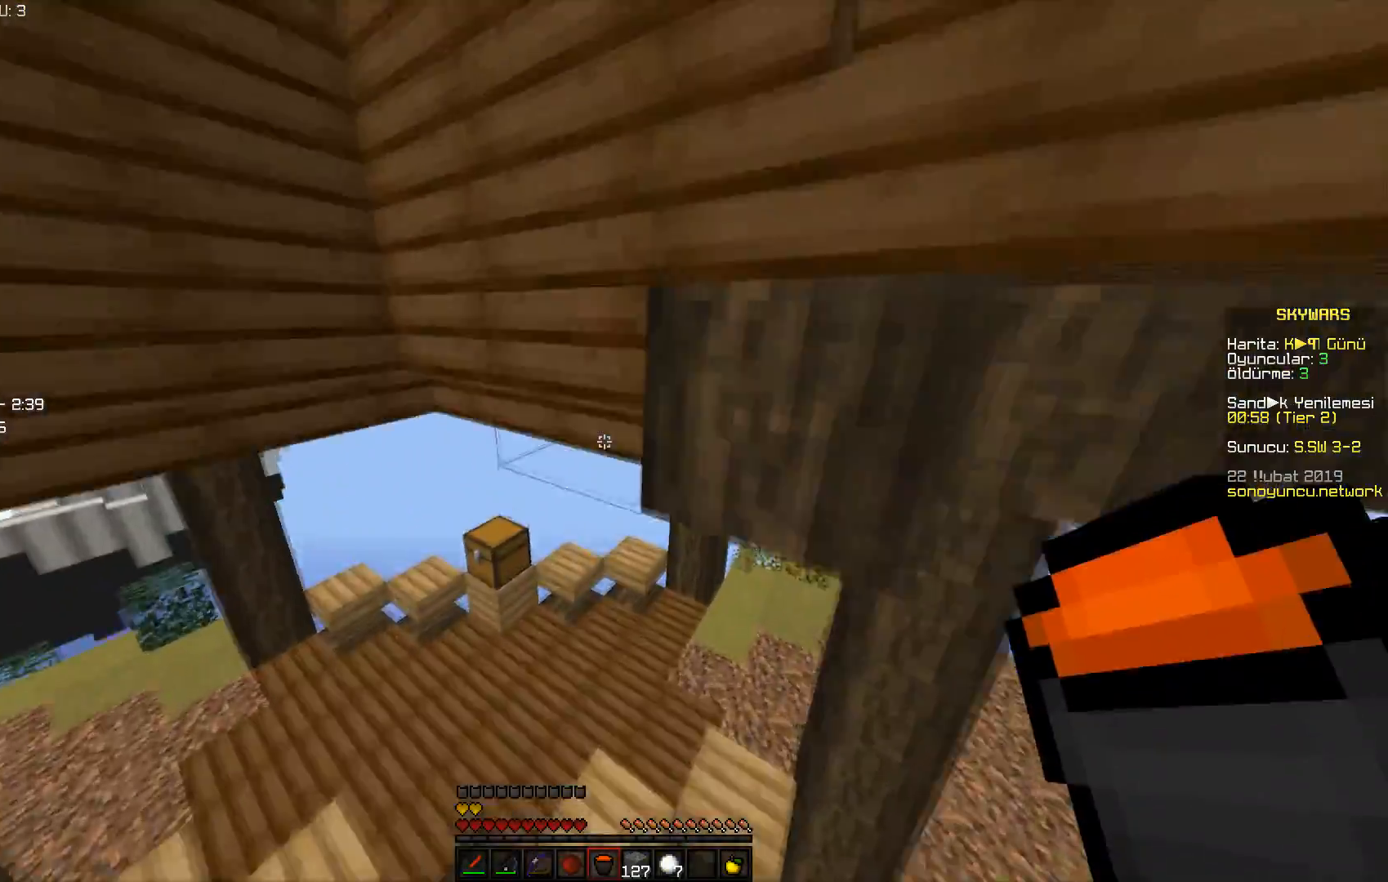
{"keys": ["w"], "mouse": [], "events": [[150, "space", "up"]]}
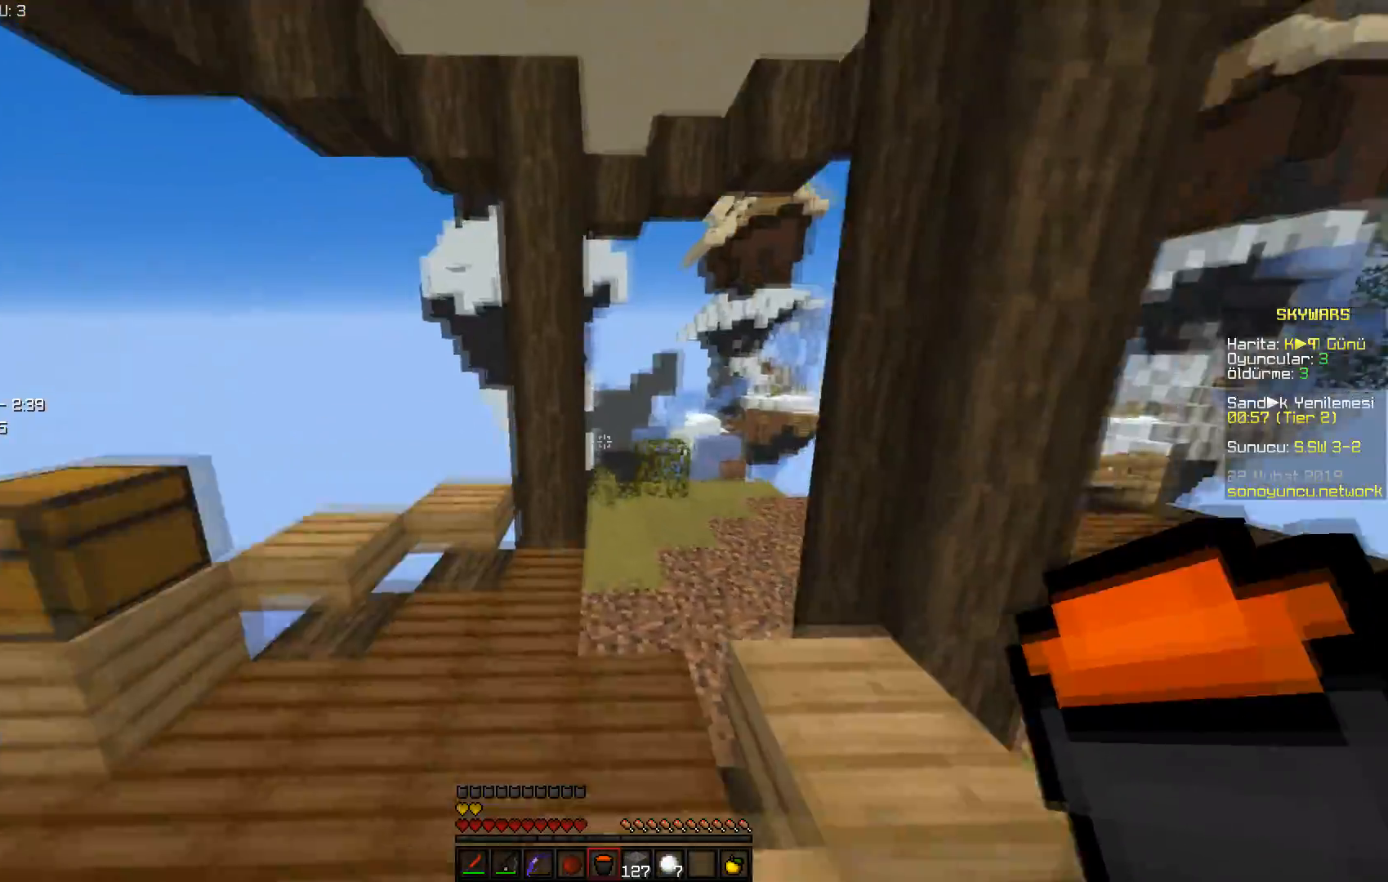
{"keys": ["w"], "mouse": [], "events": [[16, "d", "down"], [200, "d", "up"]]}
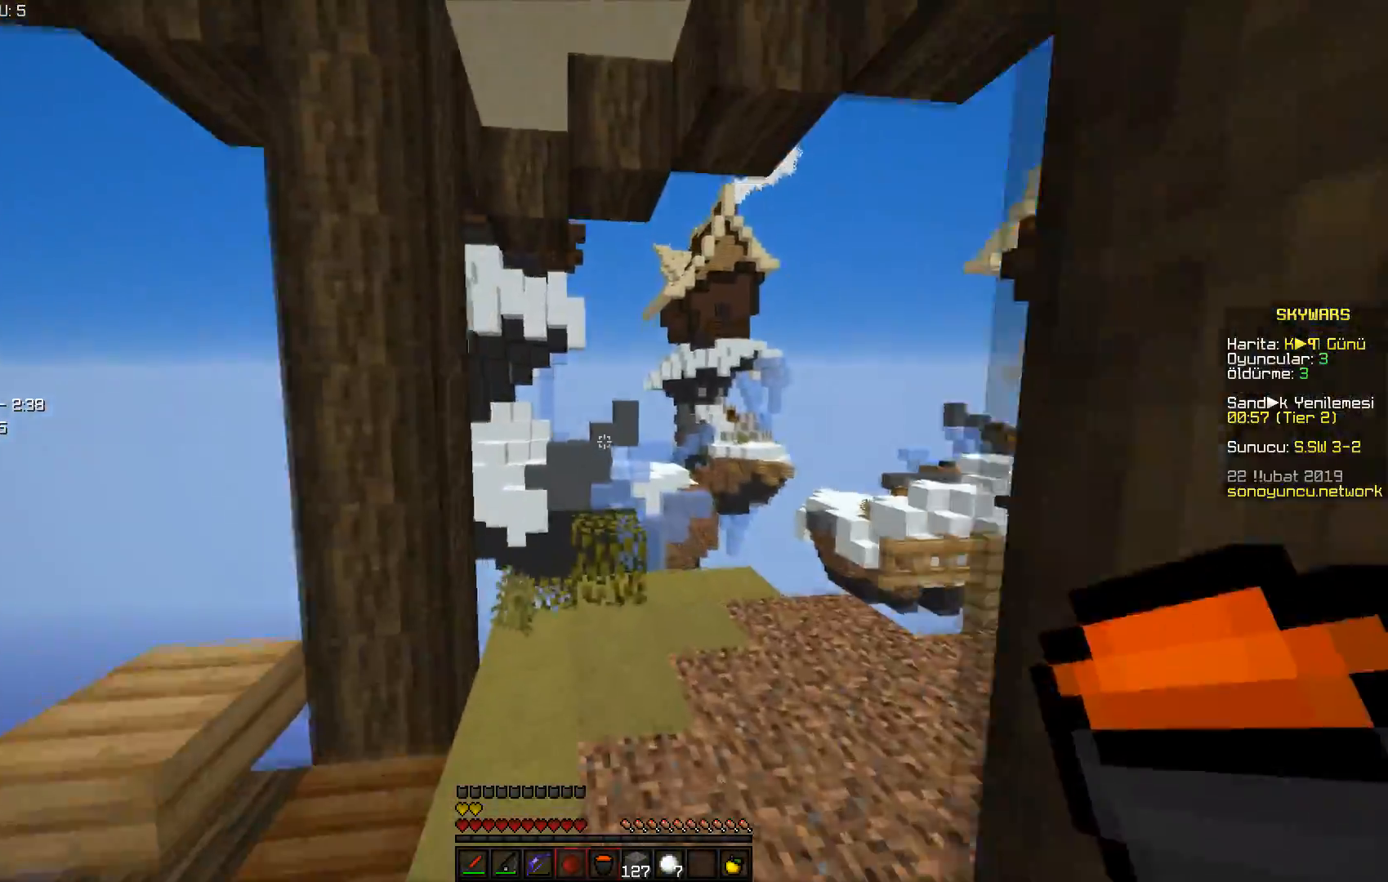
{"keys": ["d", "w"], "mouse": [], "events": [[50, "d", "down"]]}
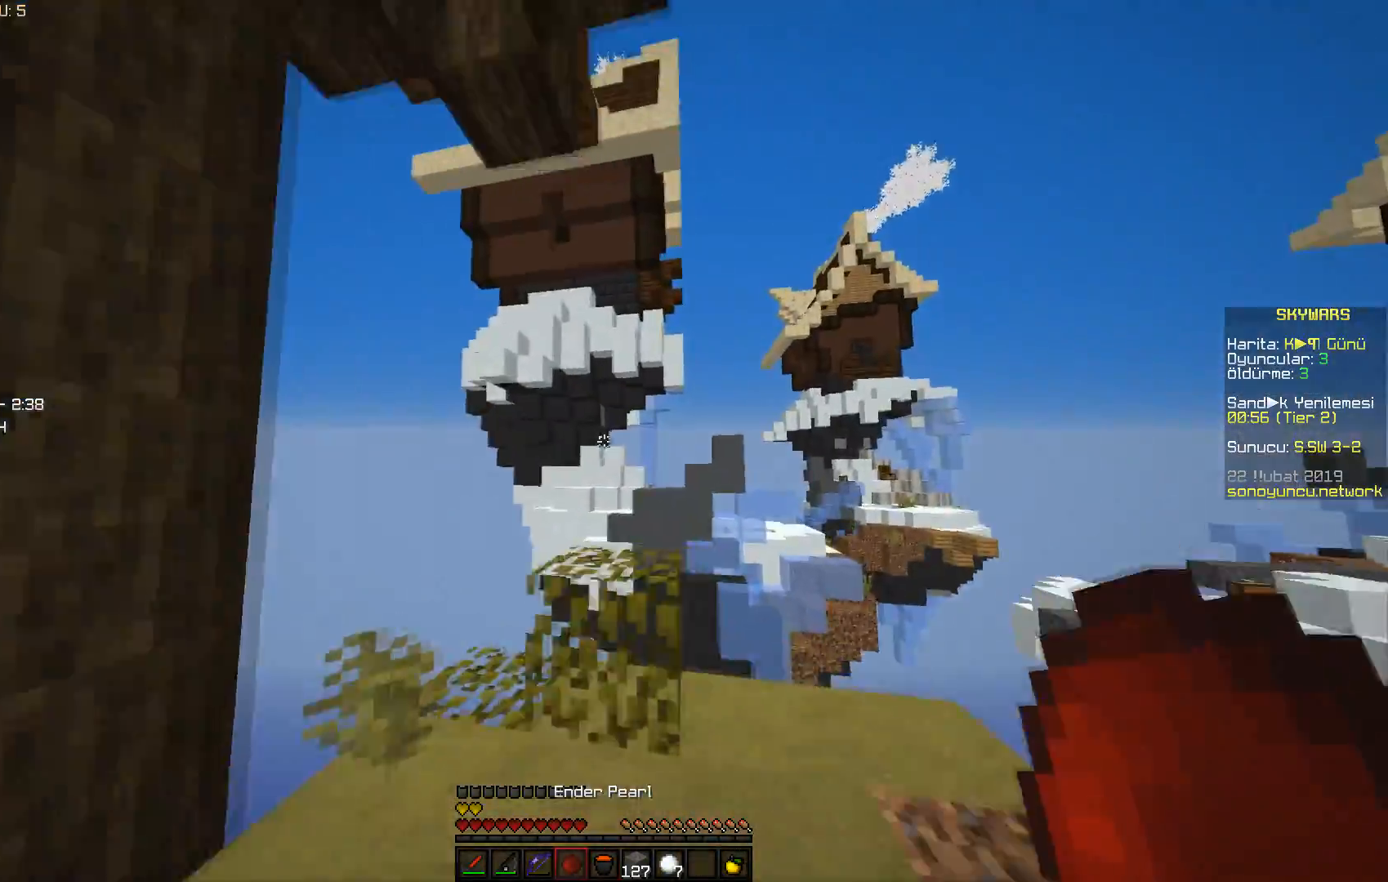
{"keys": [], "mouse": ["right"], "events": [[183, "d", "up"], [333, "w", "up"], [434, "mouse_right", "down"]]}
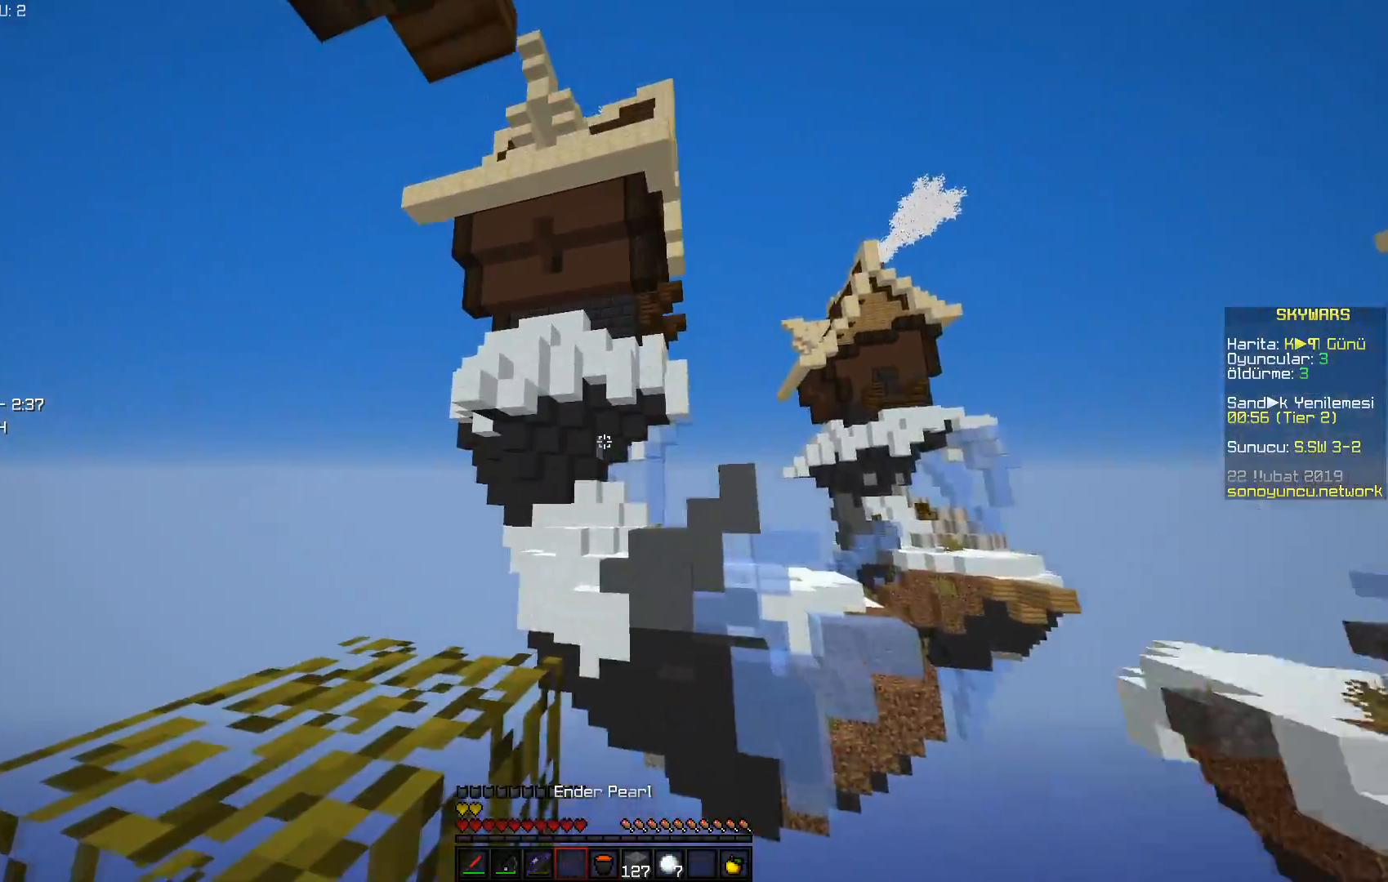
{"keys": ["w"], "mouse": [], "events": [[67, "mouse_right", "up"], [317, "w", "down"]]}
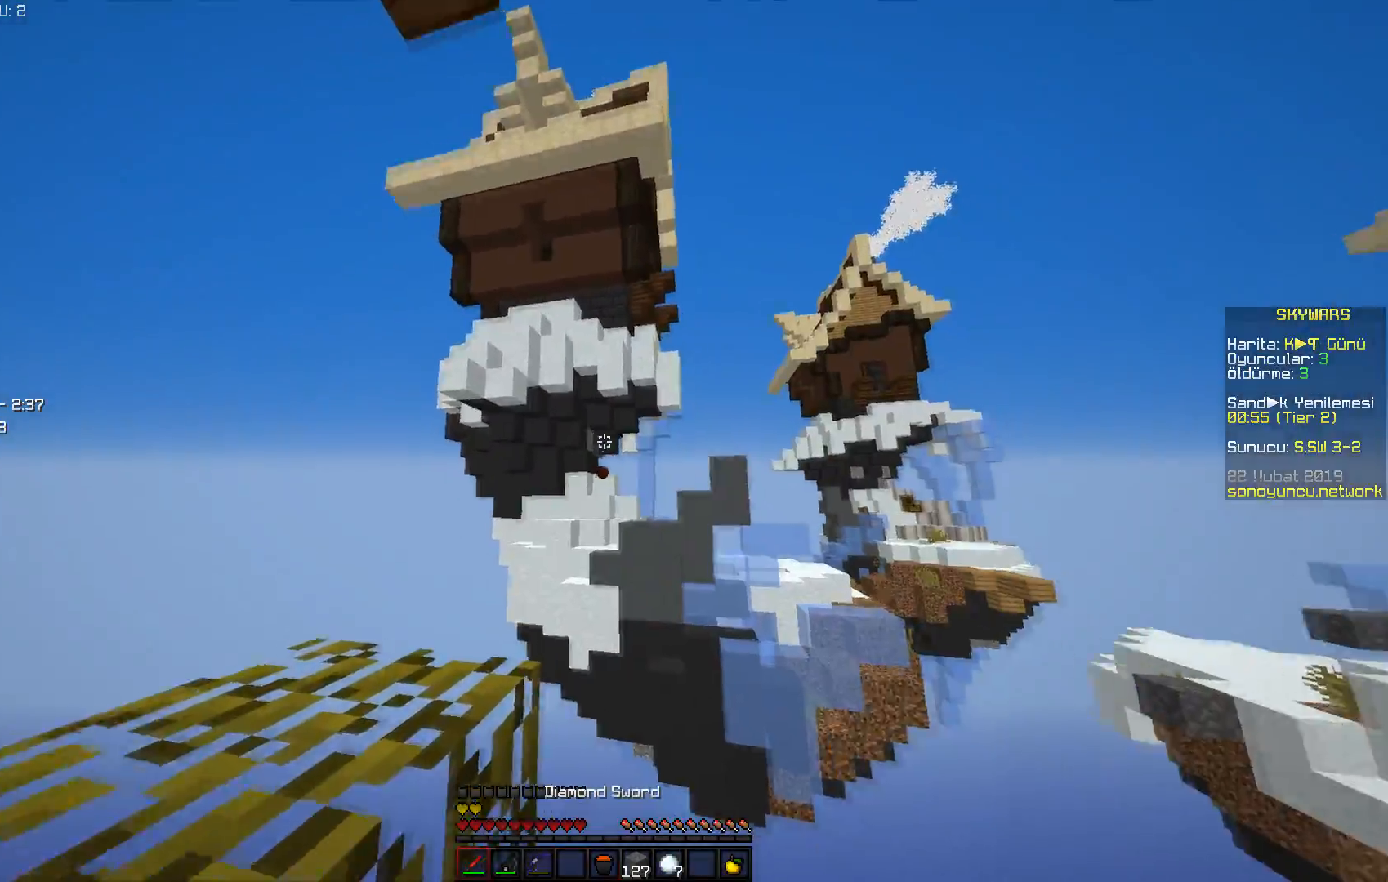
{"keys": ["d", "w"], "mouse": [], "events": [[150, "d", "down"]]}
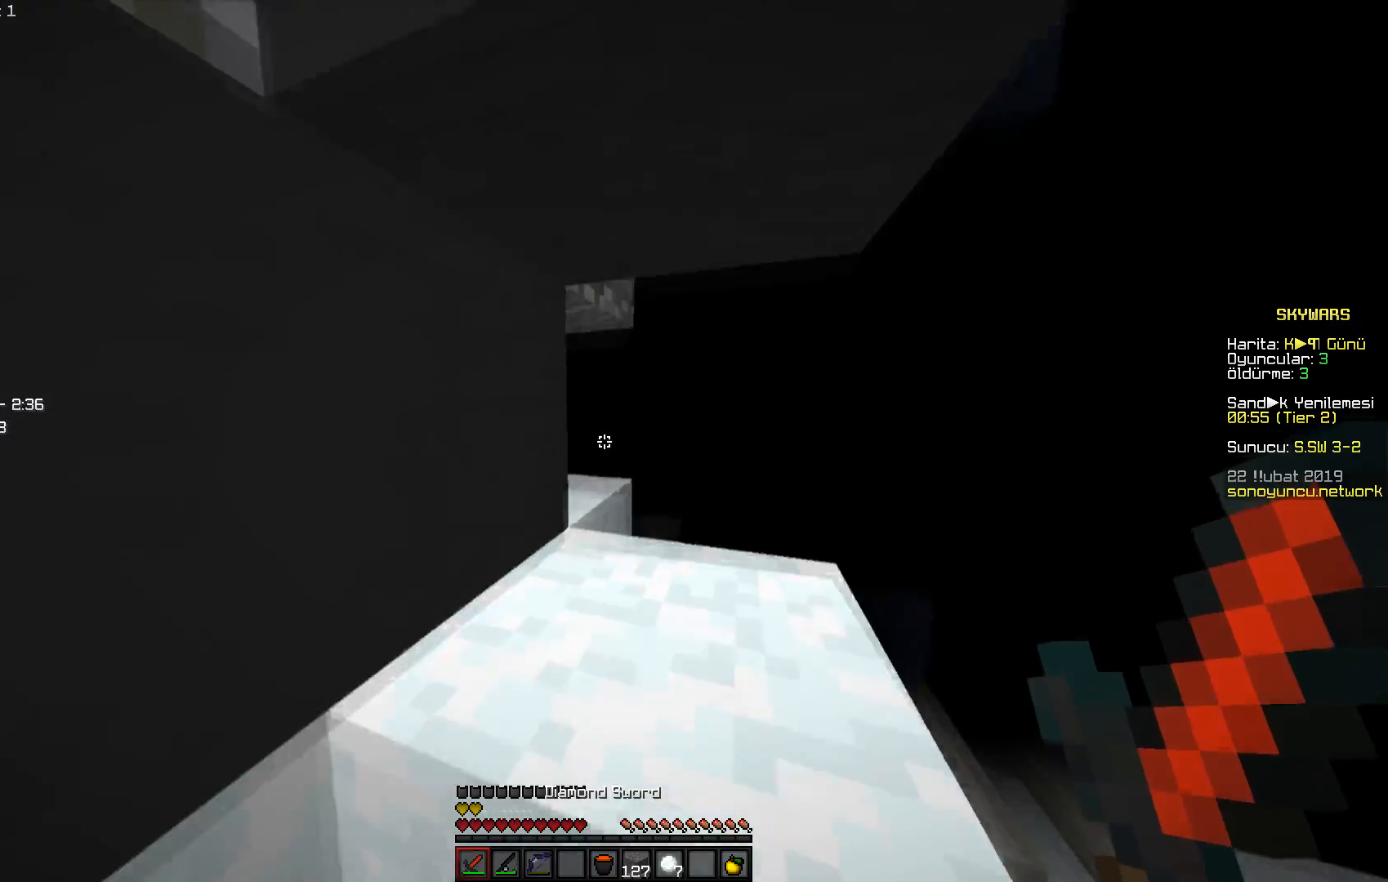
{"keys": ["d", "w"], "mouse": [], "events": [[250, "space", "down"], [467, "space", "up"]]}
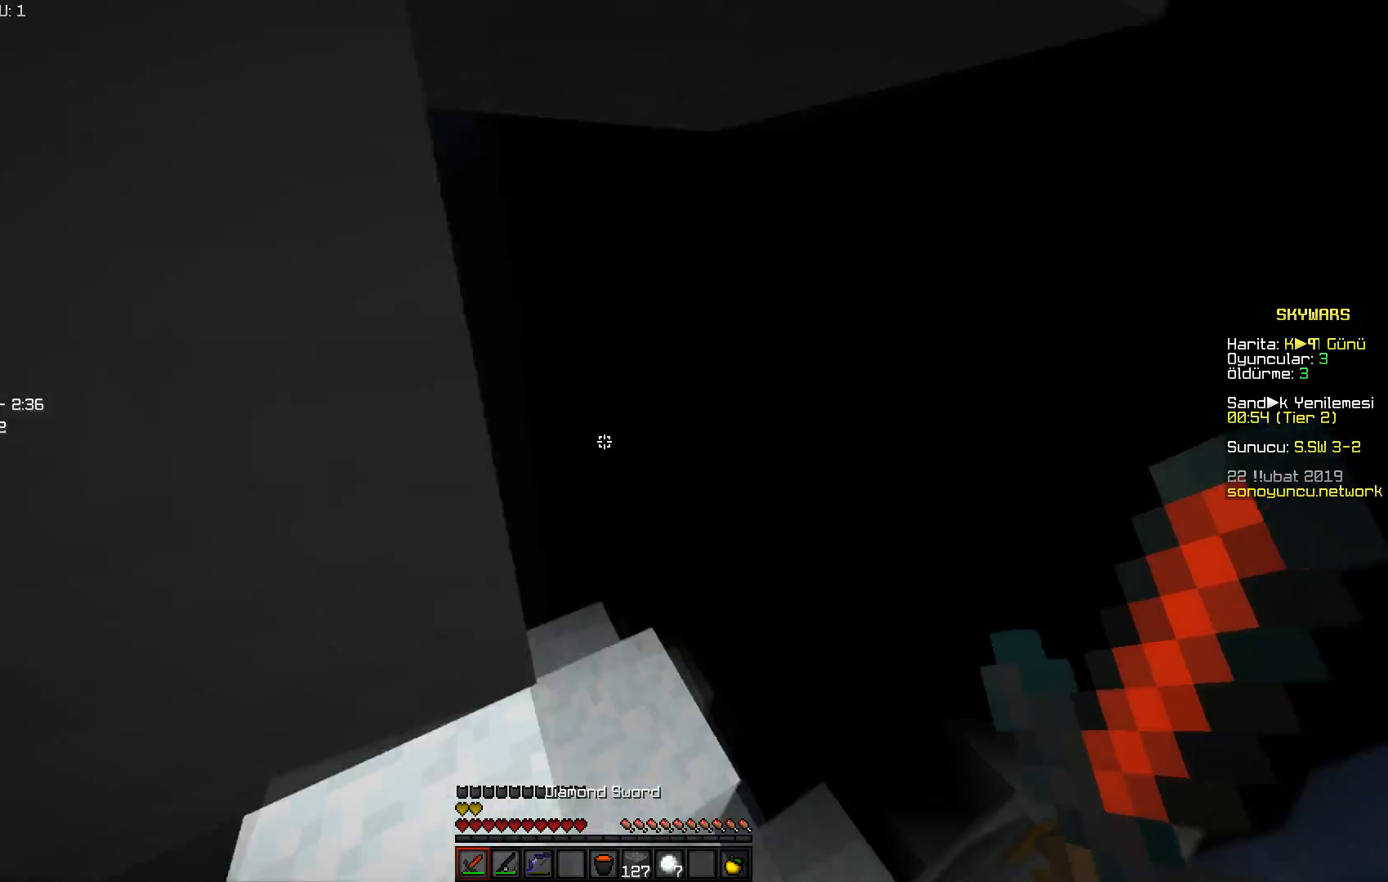
{"keys": ["d", "w"], "mouse": [], "events": []}
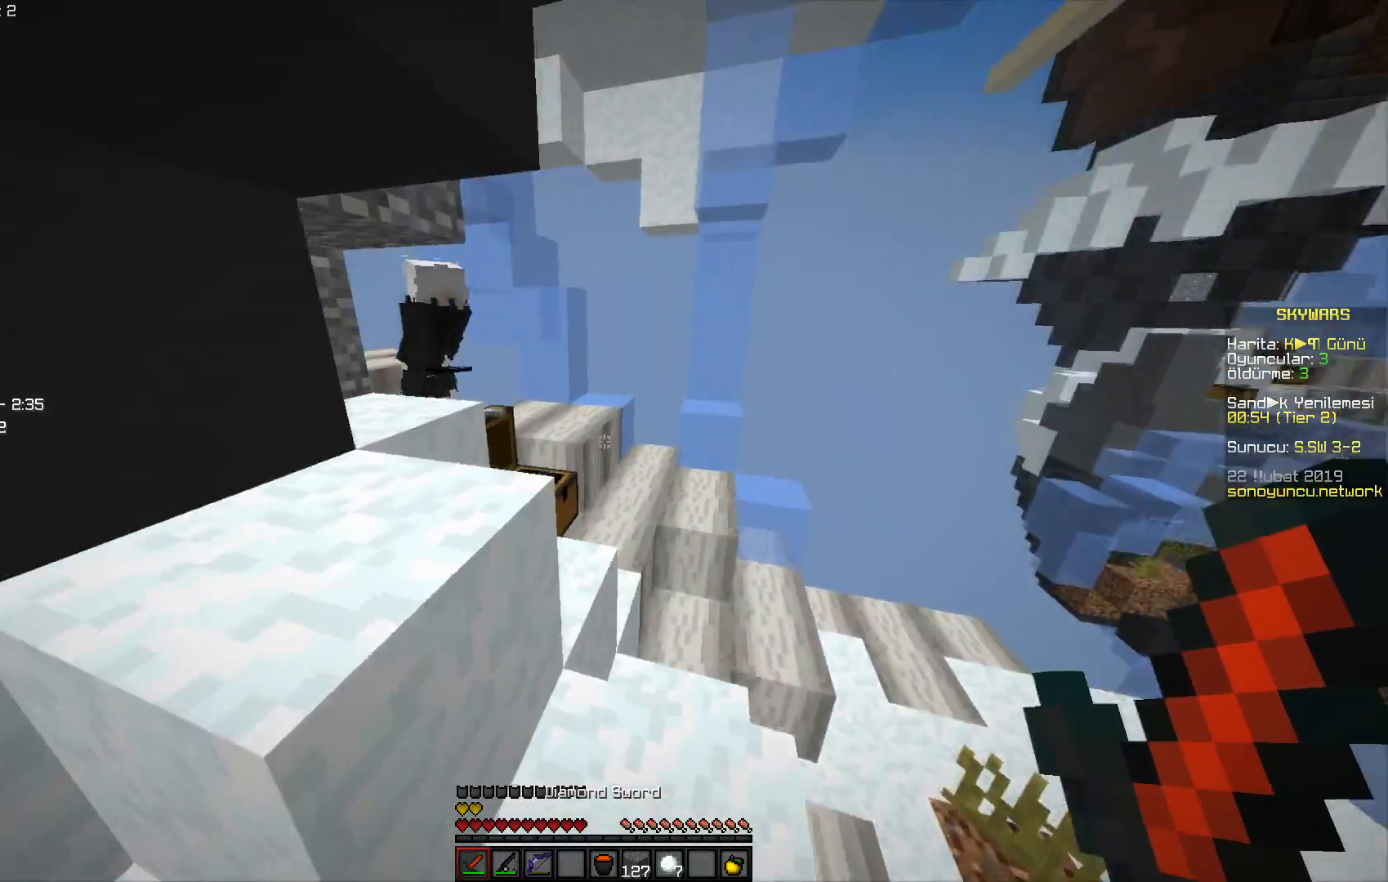
{"keys": ["a", "w"], "mouse": [], "events": [[367, "d", "up"], [383, "mouse_left", "down"], [450, "a", "down"], [500, "mouse_left", "up"]]}
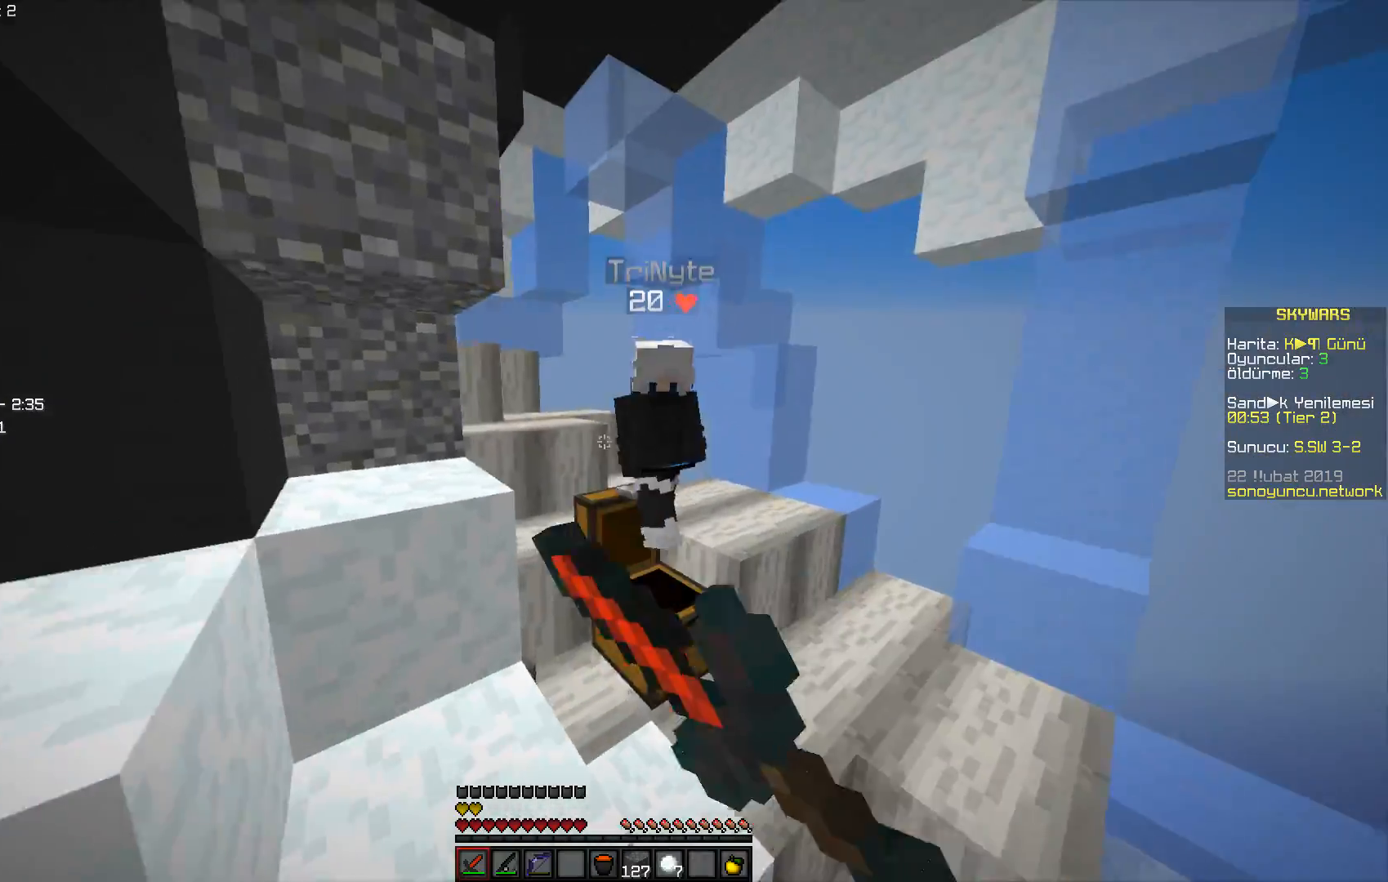
{"keys": ["w"], "mouse": ["left"], "events": [[50, "mouse_left", "down"], [134, "a", "up"], [134, "mouse_left", "up"], [184, "mouse_left", "down"], [267, "mouse_left", "up"], [284, "space", "down"], [334, "mouse_left", "down"], [434, "mouse_left", "up"], [484, "mouse_left", "down"], [501, "space", "up"]]}
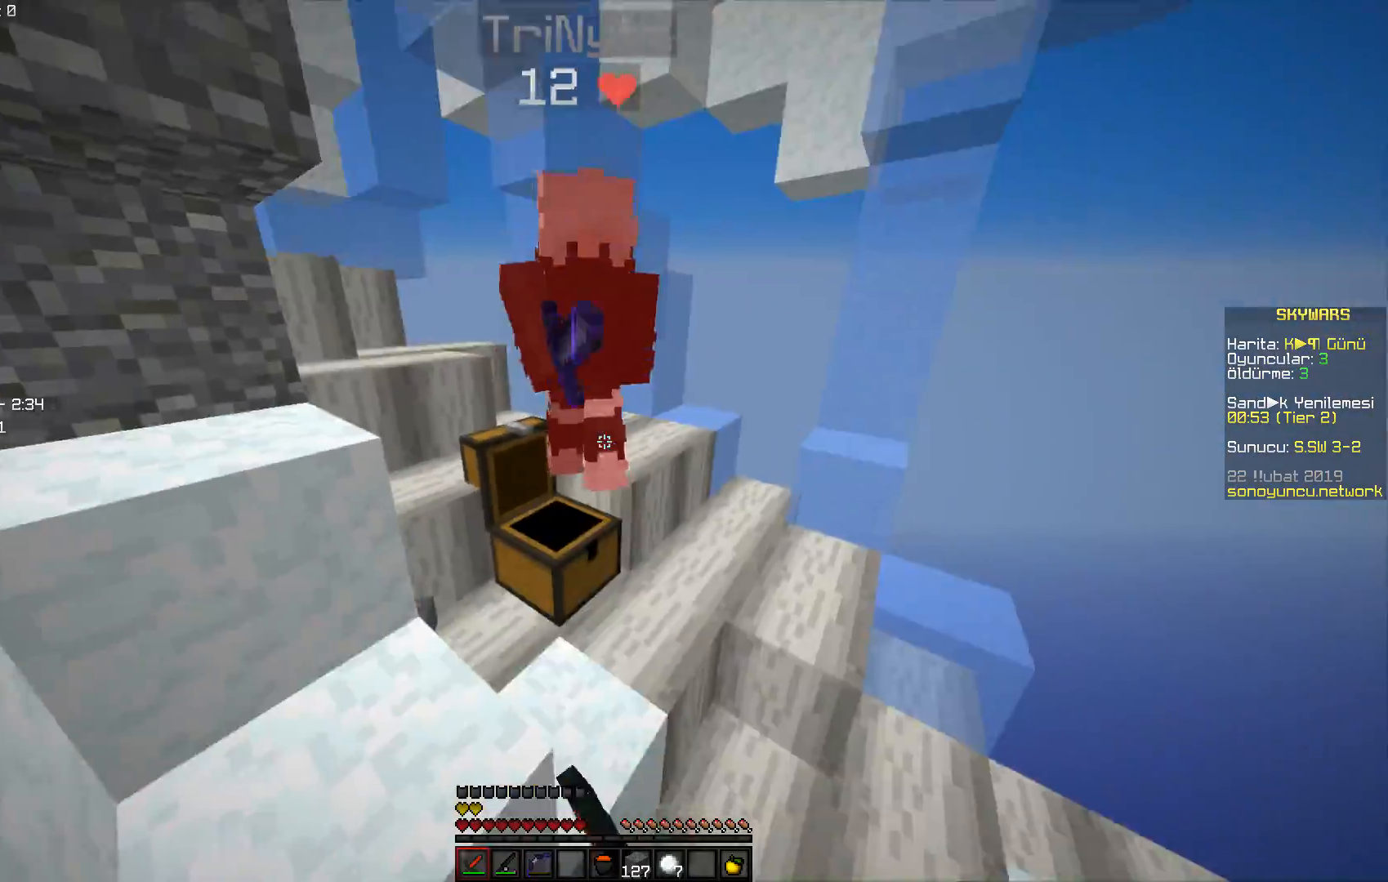
{"keys": ["a", "w"], "mouse": ["left"], "events": [[16, "a", "down"], [66, "mouse_left", "up"], [133, "mouse_left", "down"], [183, "a", "up"], [267, "mouse_left", "up"], [267, "space", "down"], [283, "mouse_left", "down"], [367, "mouse_left", "up"], [400, "a", "down"], [433, "mouse_left", "down"], [467, "space", "up"]]}
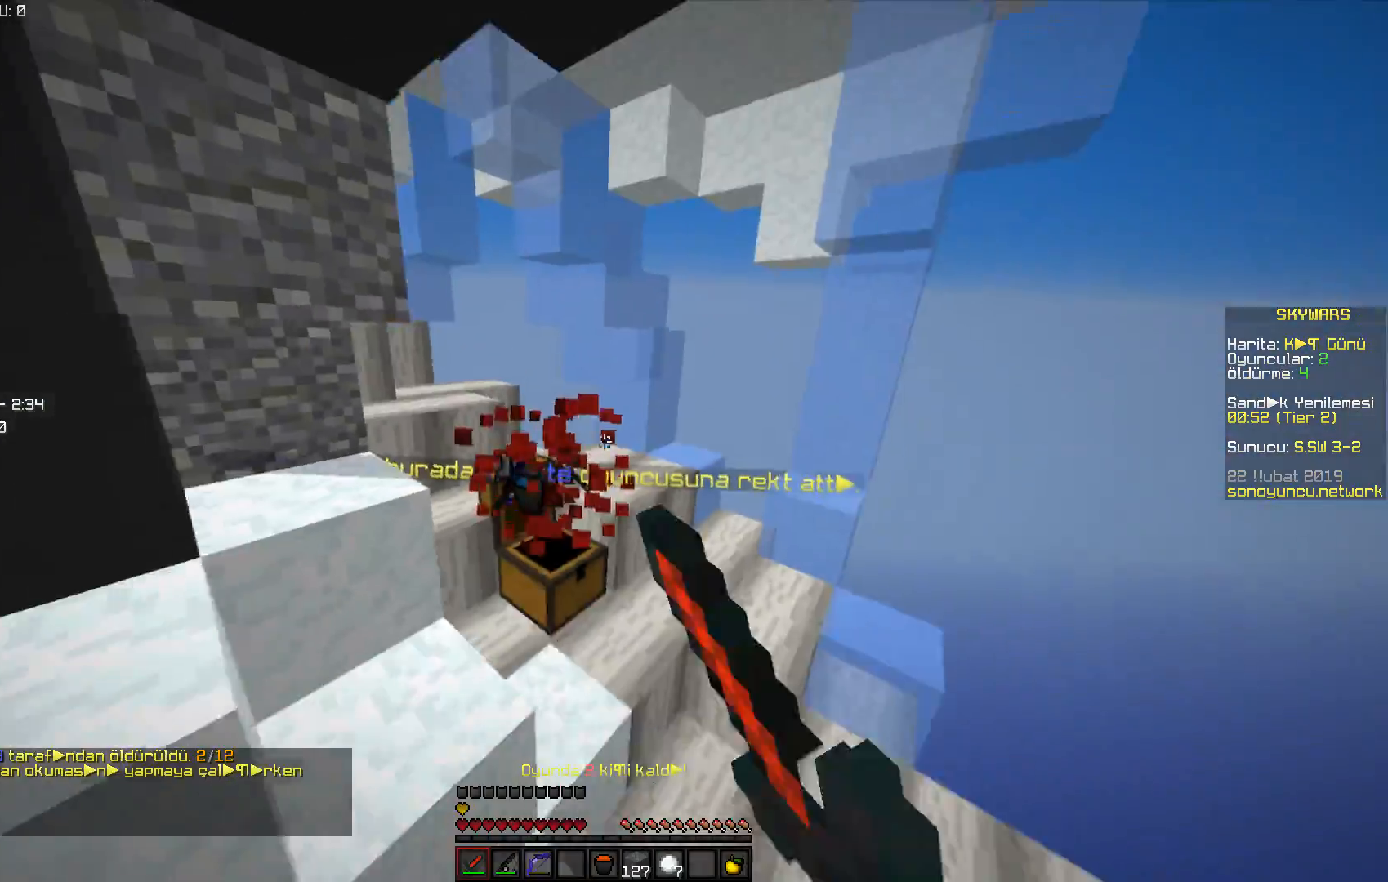
{"keys": ["w"], "mouse": [], "events": [[17, "mouse_left", "up"], [100, "mouse_left", "down"], [200, "mouse_left", "up"], [217, "a", "up"]]}
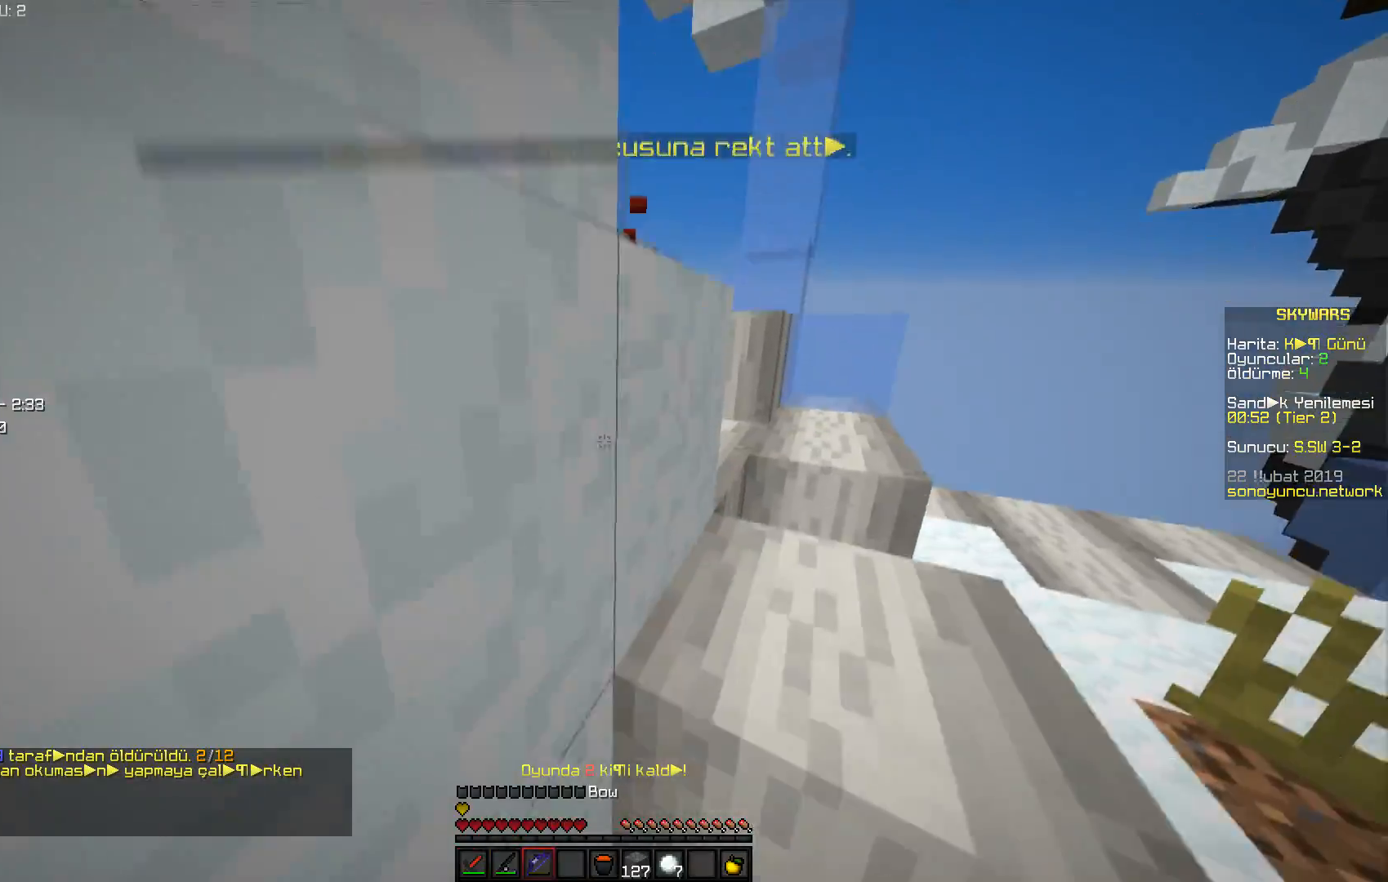
{"keys": ["d", "w"], "mouse": [], "events": [[183, "space", "down"], [400, "d", "down"], [450, "space", "up"]]}
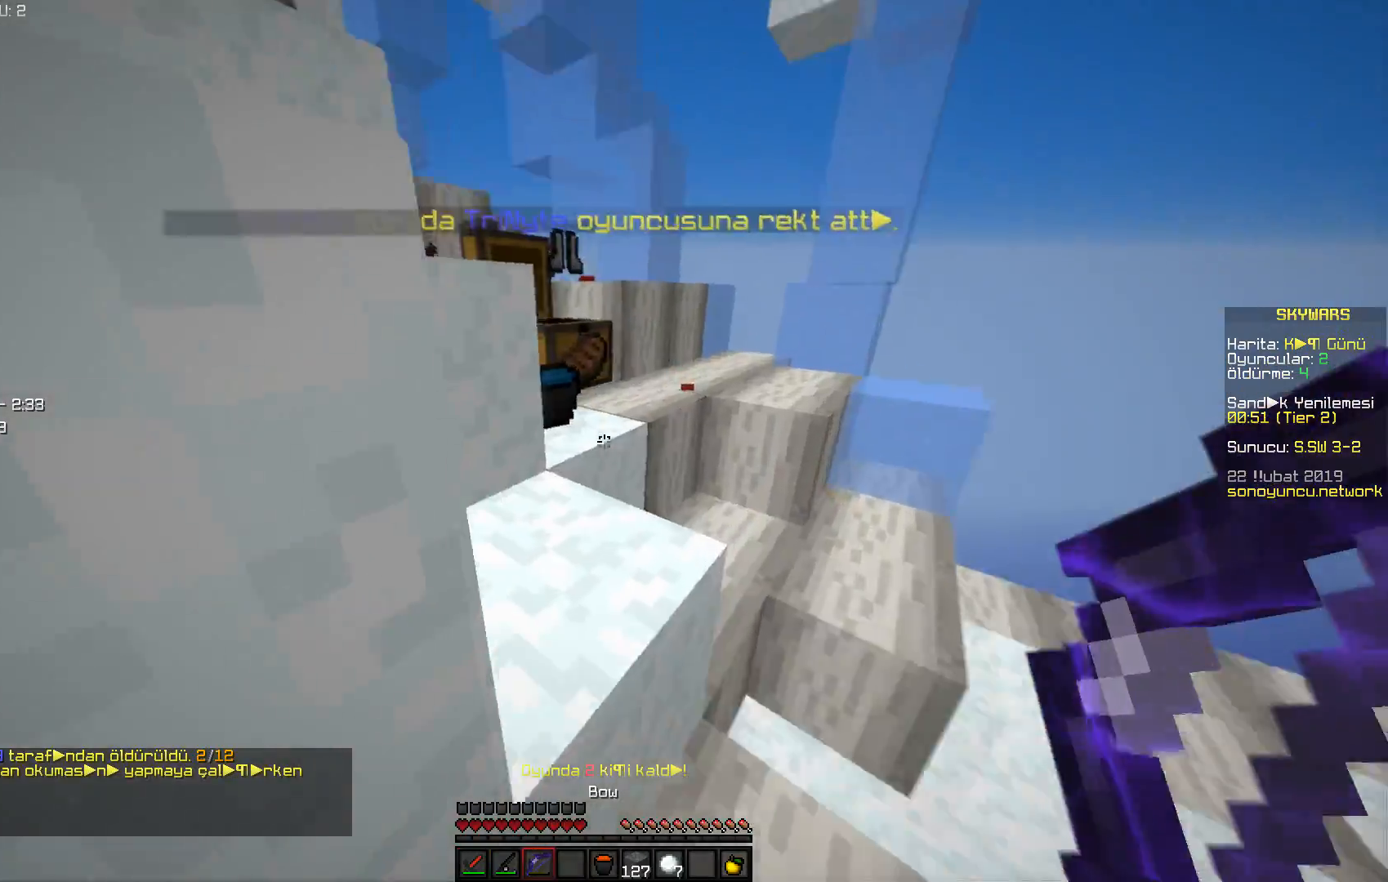
{"keys": ["space", "w"], "mouse": [], "events": [[117, "d", "up"], [134, "space", "down"], [234, "a", "down"], [300, "space", "up"], [467, "a", "up"], [484, "space", "down"]]}
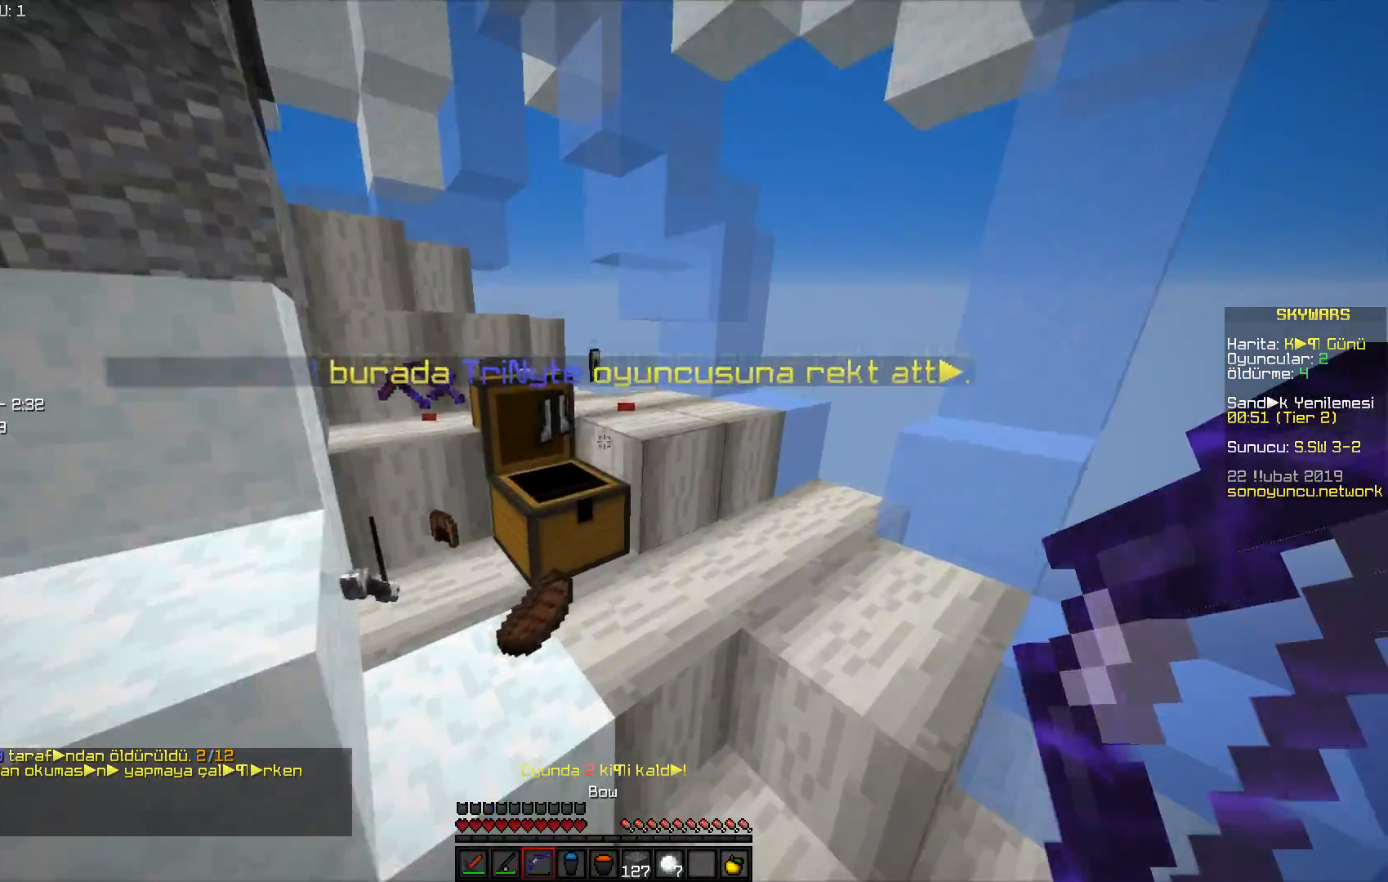
{"keys": ["a", "space", "w"], "mouse": [], "events": [[116, "a", "down"], [283, "space", "up"], [483, "space", "down"]]}
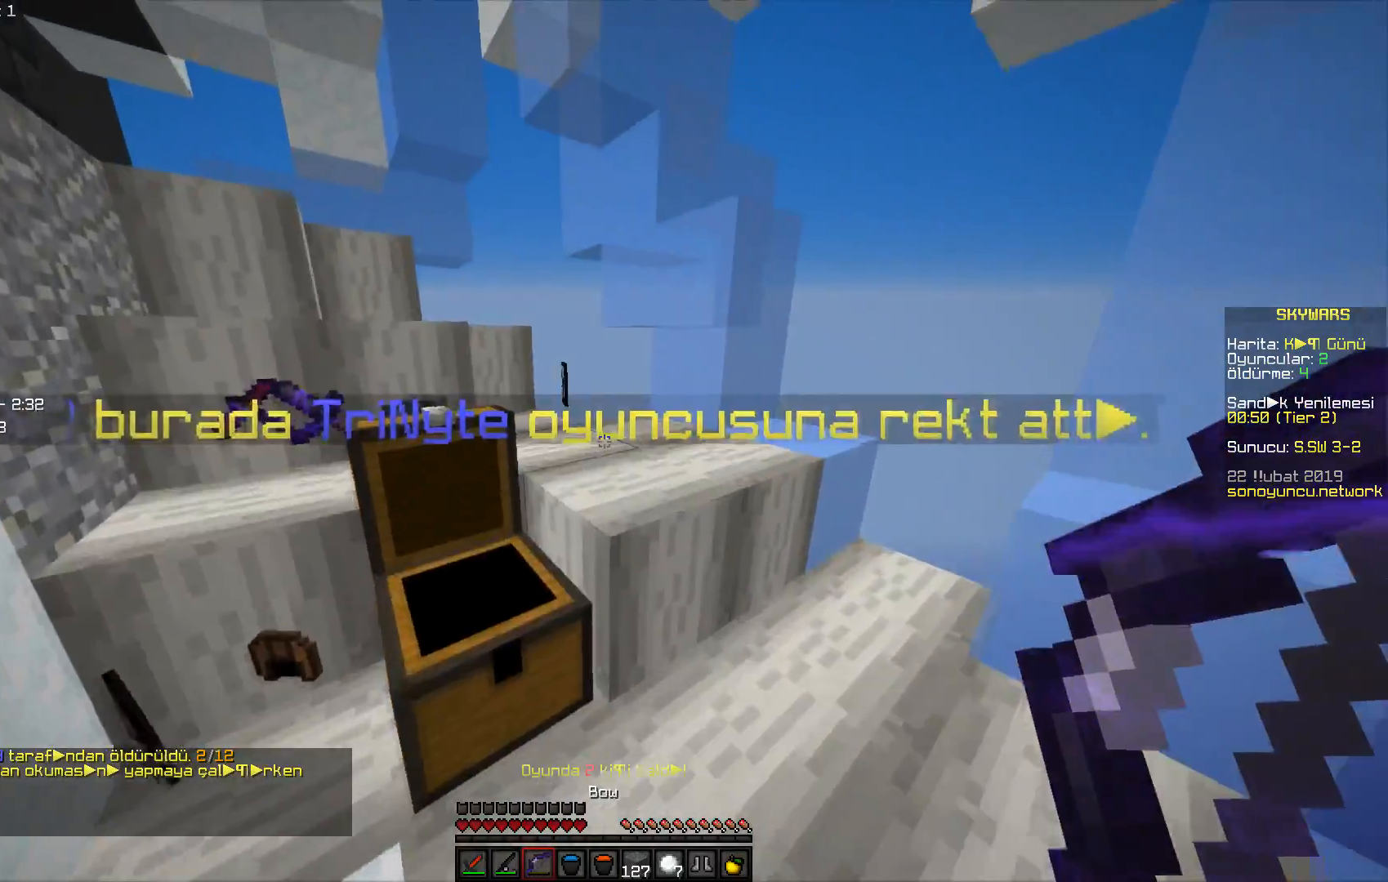
{"keys": ["a"], "mouse": [], "events": [[17, "a", "up"], [84, "a", "down"], [250, "space", "up"], [417, "w", "up"]]}
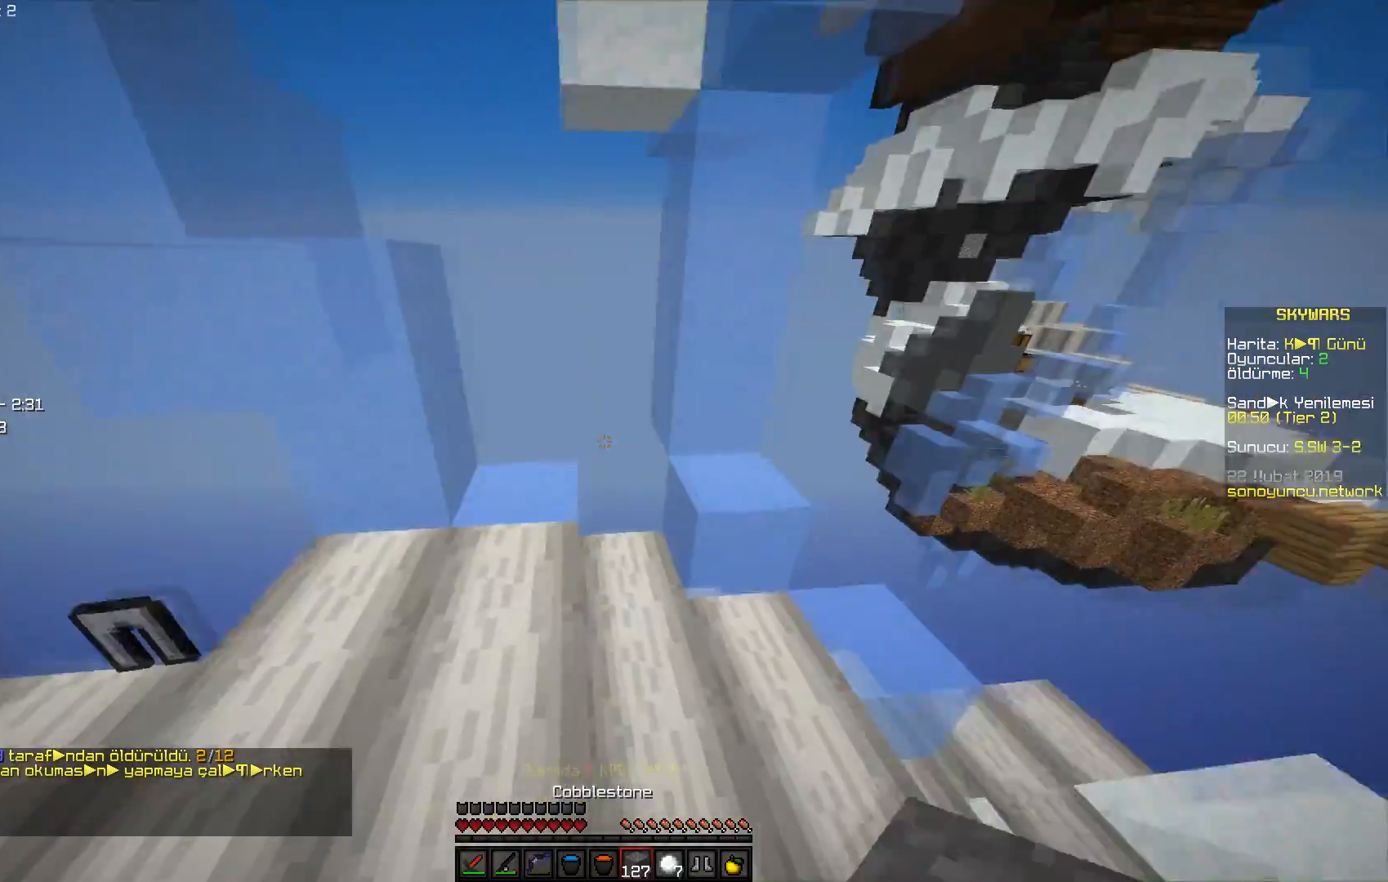
{"keys": ["w"], "mouse": [], "events": [[100, "s", "down"], [183, "a", "up"], [250, "d", "down"], [267, "s", "up"], [400, "w", "down"], [433, "d", "up"]]}
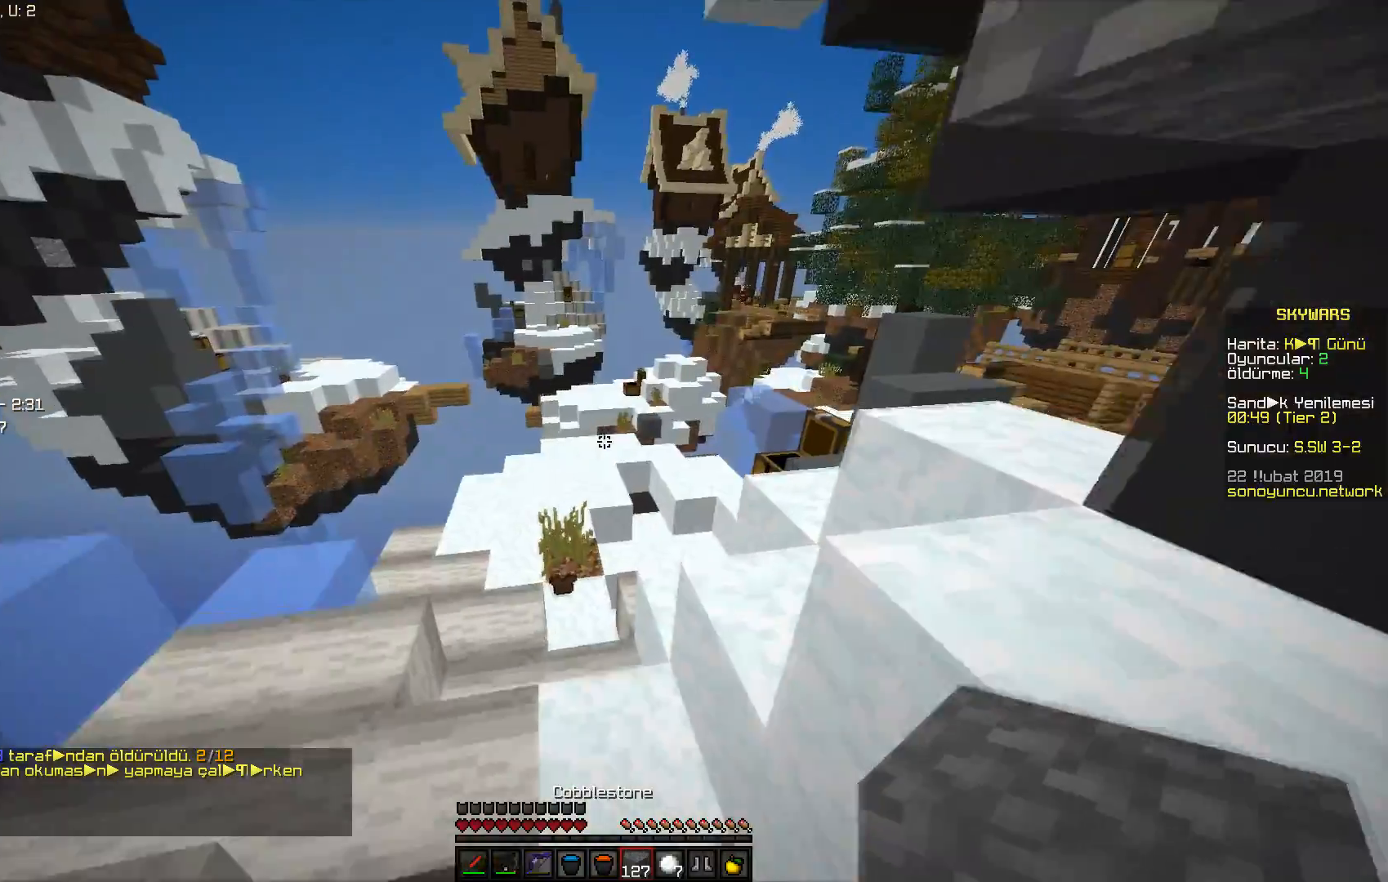
{"keys": ["space", "w"], "mouse": [], "events": [[67, "a", "down"], [417, "a", "up"], [451, "space", "down"]]}
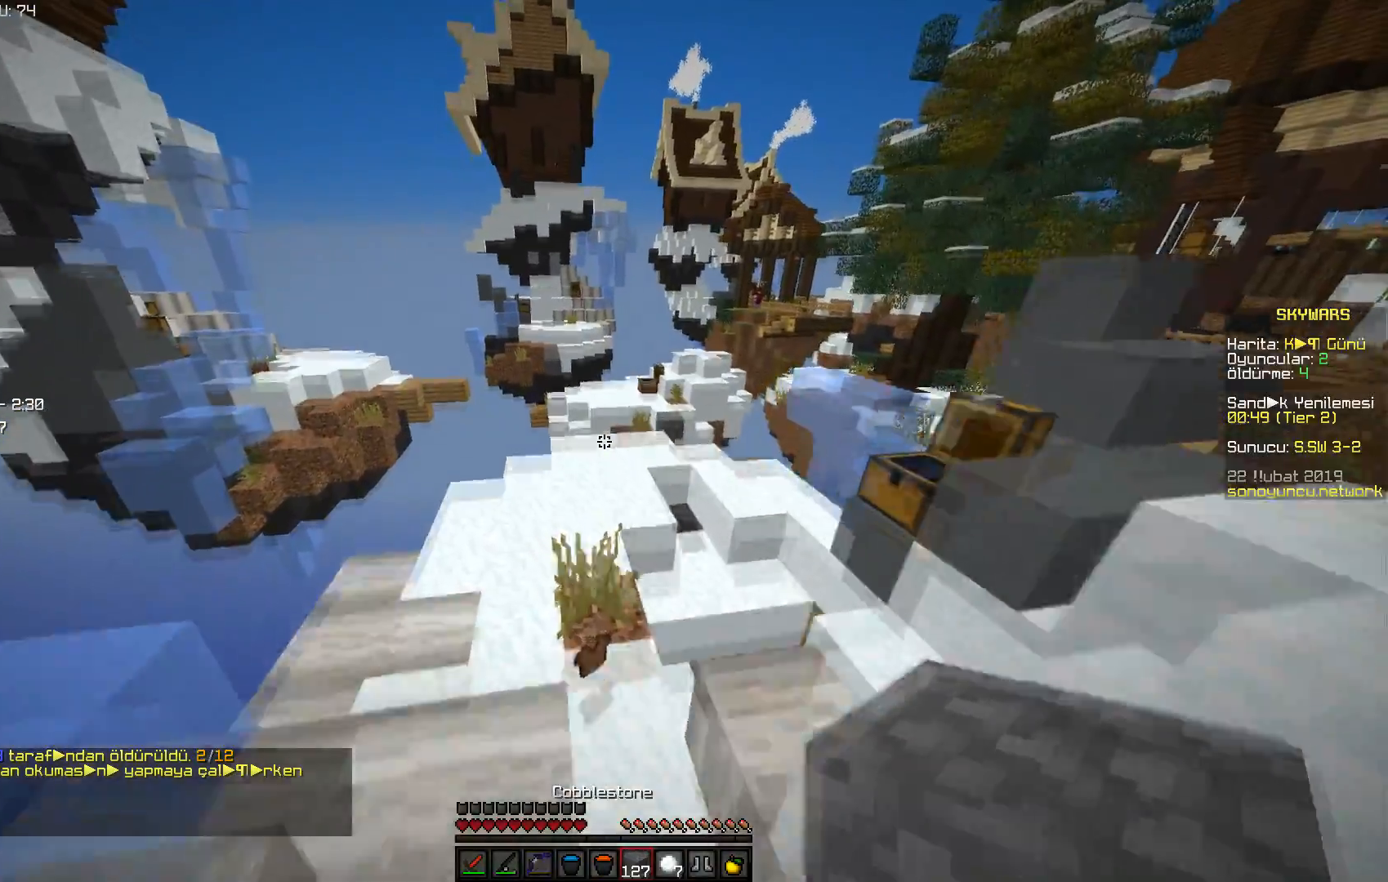
{"keys": ["w"], "mouse": [], "events": [[116, "a", "down"], [250, "a", "up"], [283, "space", "up"]]}
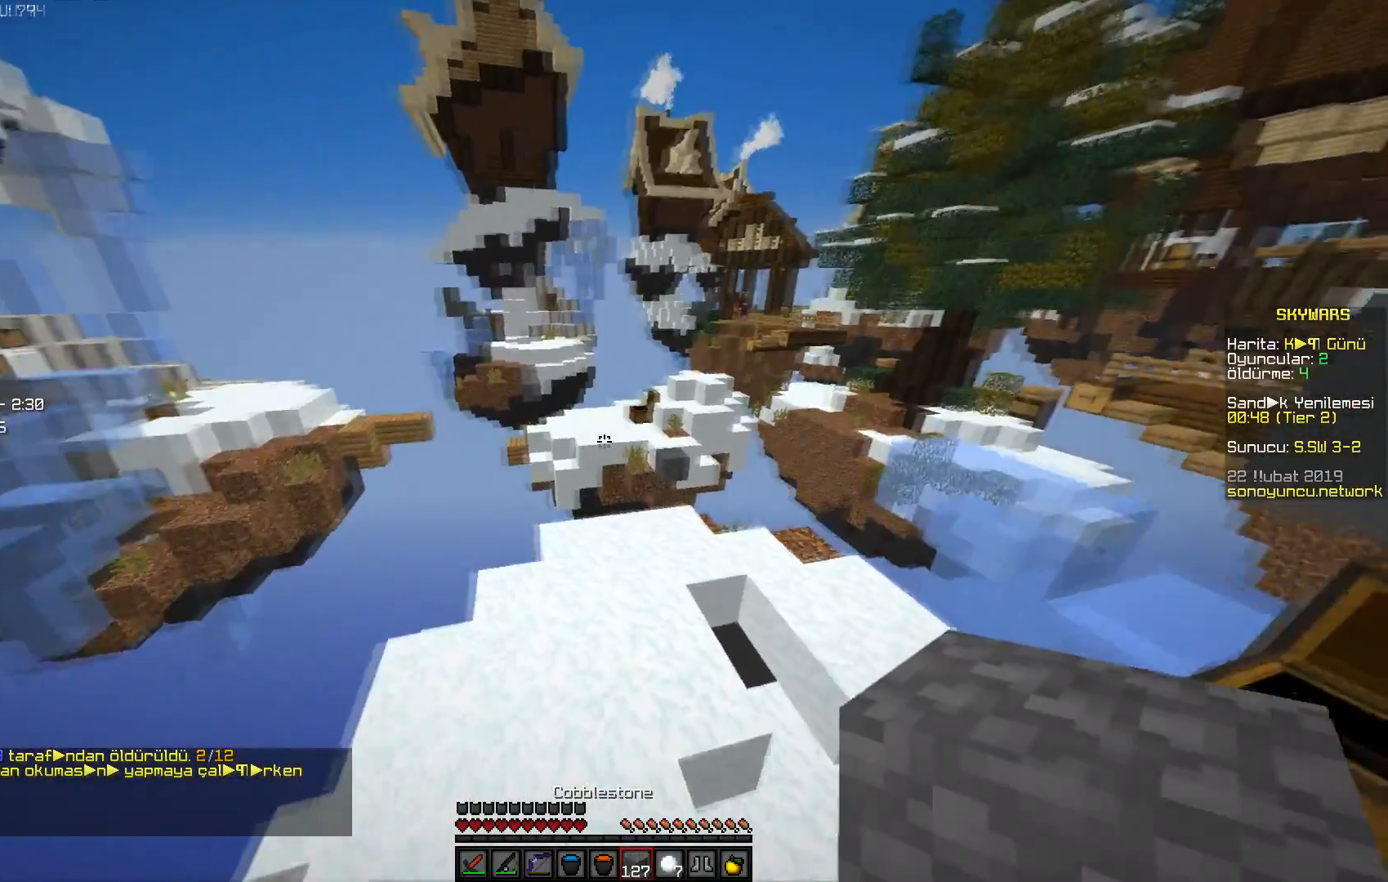
{"keys": ["w"], "mouse": [], "events": [[33, "space", "down"], [267, "d", "down"], [384, "space", "up"], [501, "d", "up"]]}
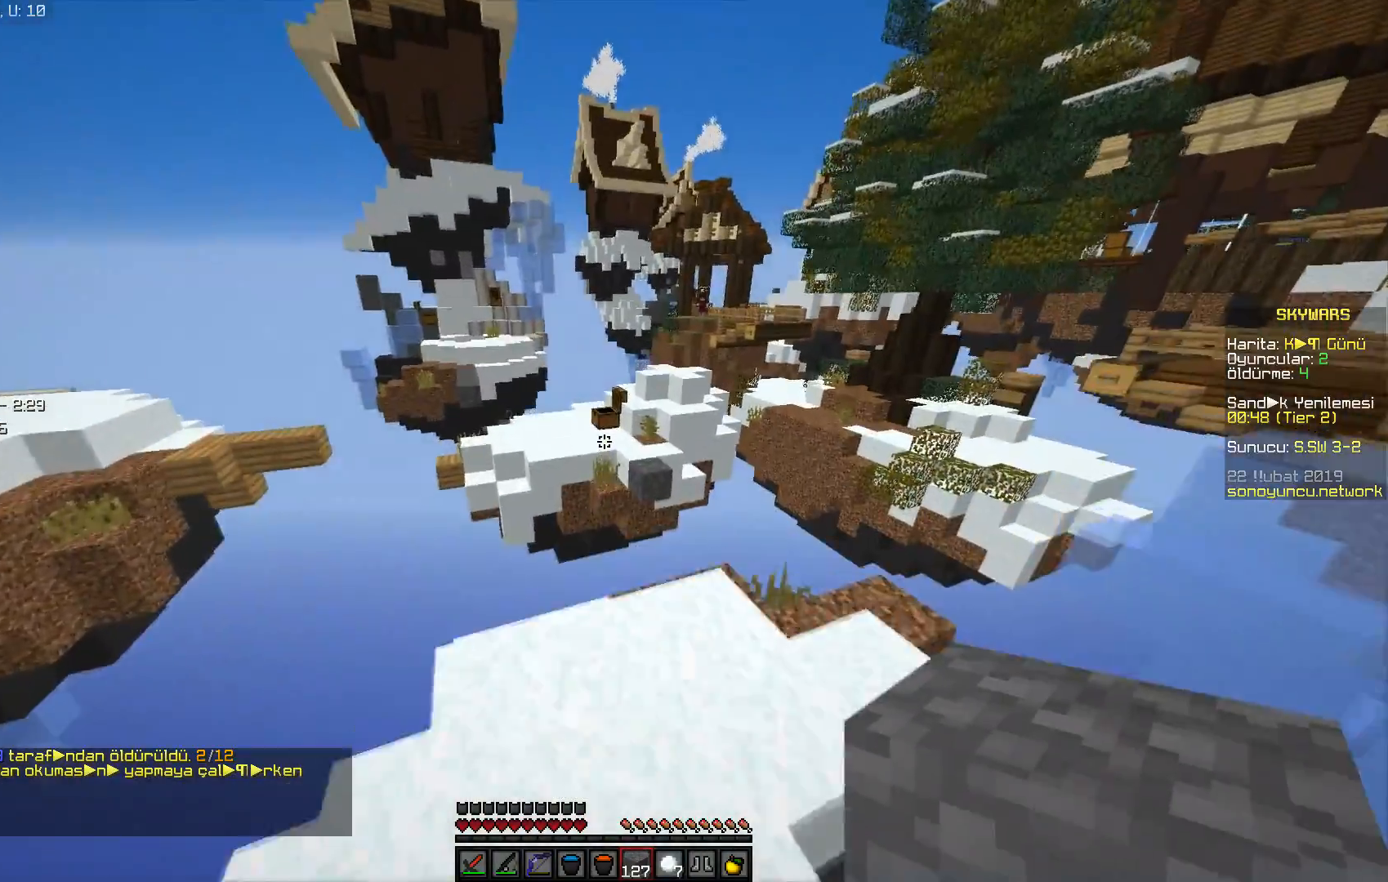
{"keys": ["w"], "mouse": [], "events": [[216, "d", "down"], [300, "d", "up"]]}
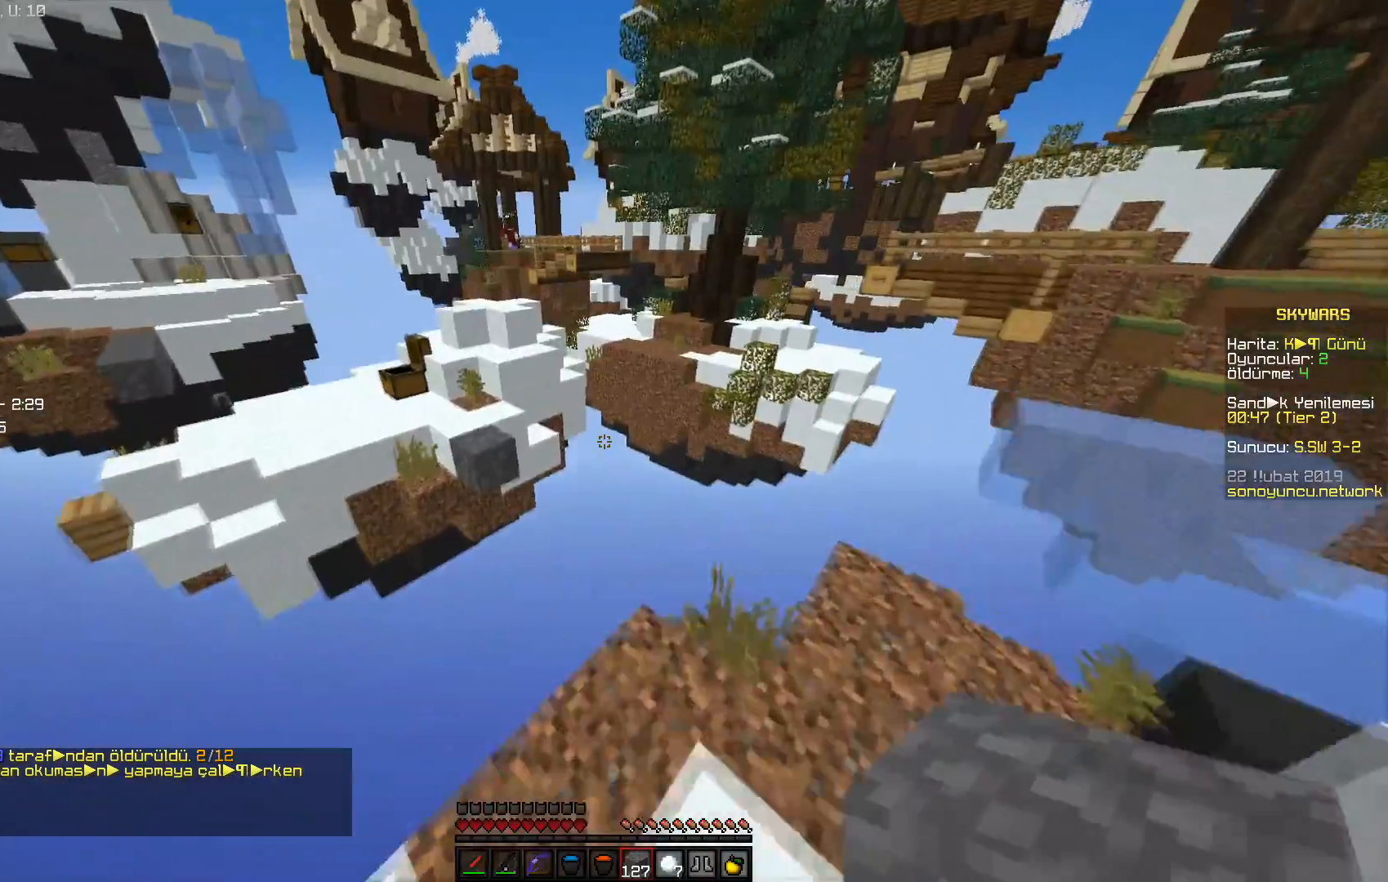
{"keys": ["a"], "mouse": [], "events": [[150, "a", "down"], [417, "w", "up"]]}